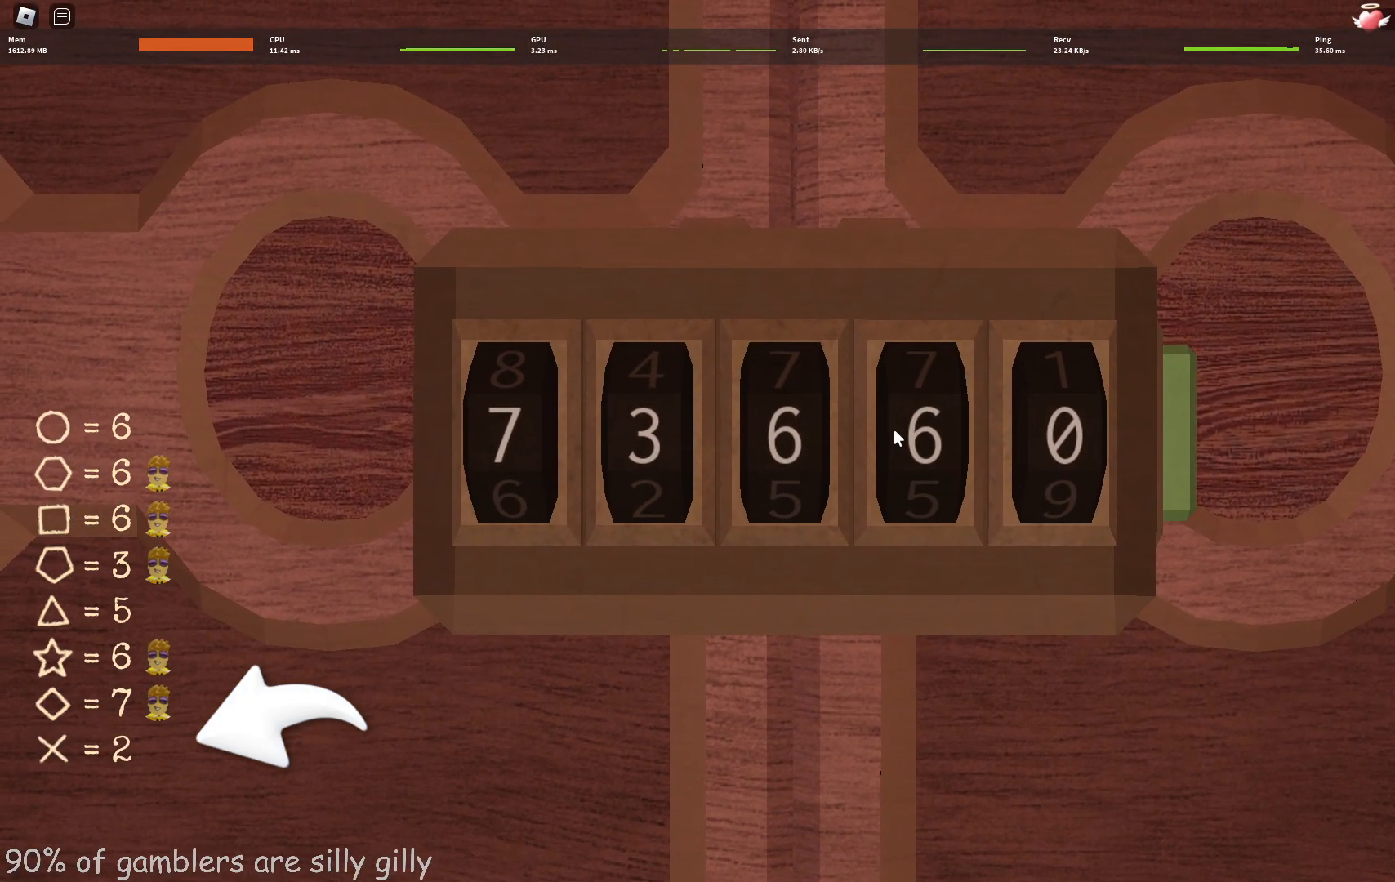
Gameplay with keyboard; each line is a JSON object with the keys held at the frame after it. "events" lists presses ("down") and releases ("up") of "a", "ctrl", "d", "e", "q", "s", "shift", "space" and "w" between this image and that frame as [ms after this image, input, new state], when the widget could be followed in between. No other keys are recorded. Mouse input is not recorded.
{"keys": [], "events": []}
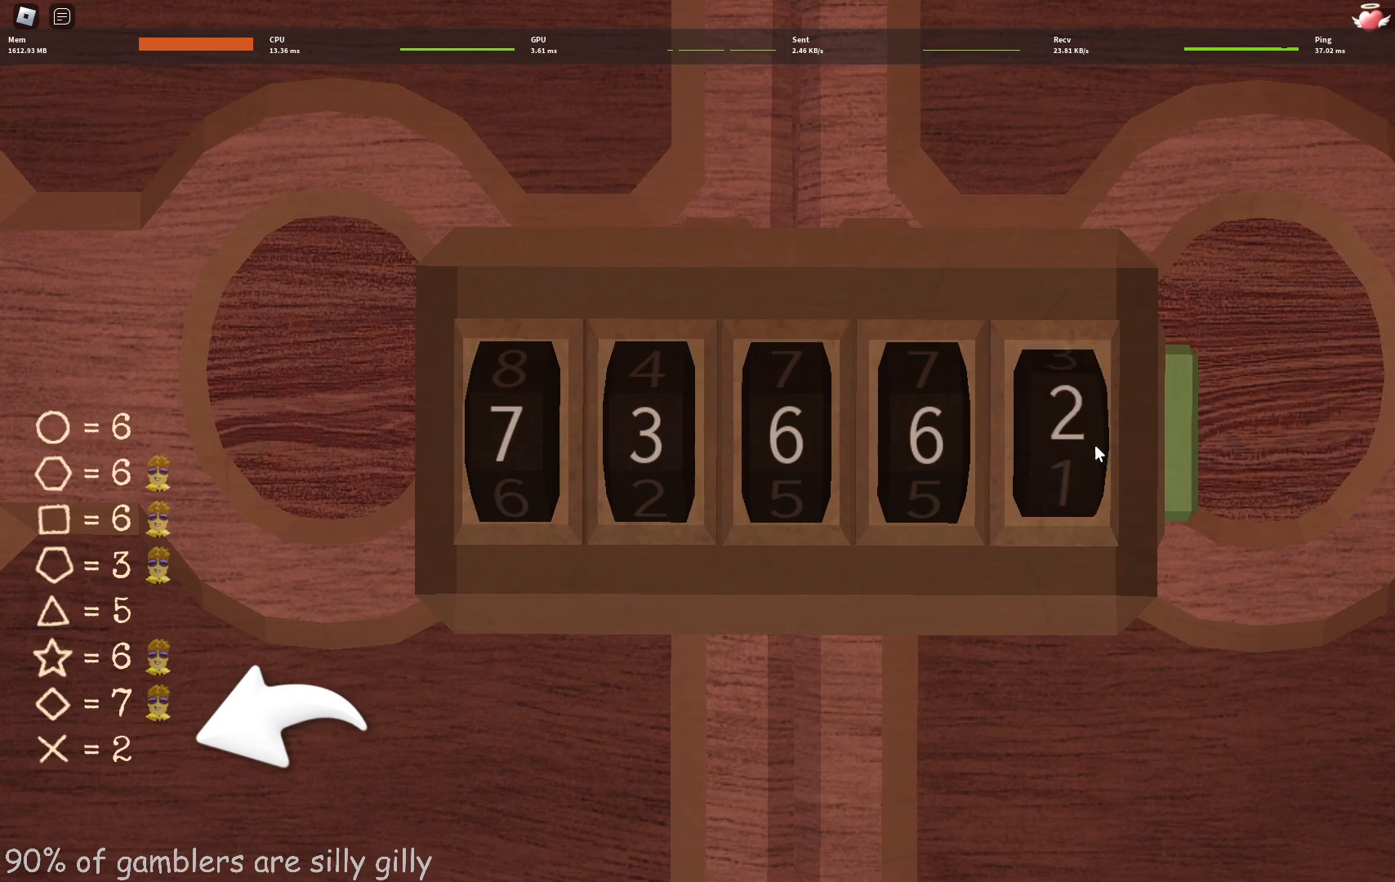
{"keys": ["d", "w"], "events": [[400, "w", "down"], [500, "d", "down"]]}
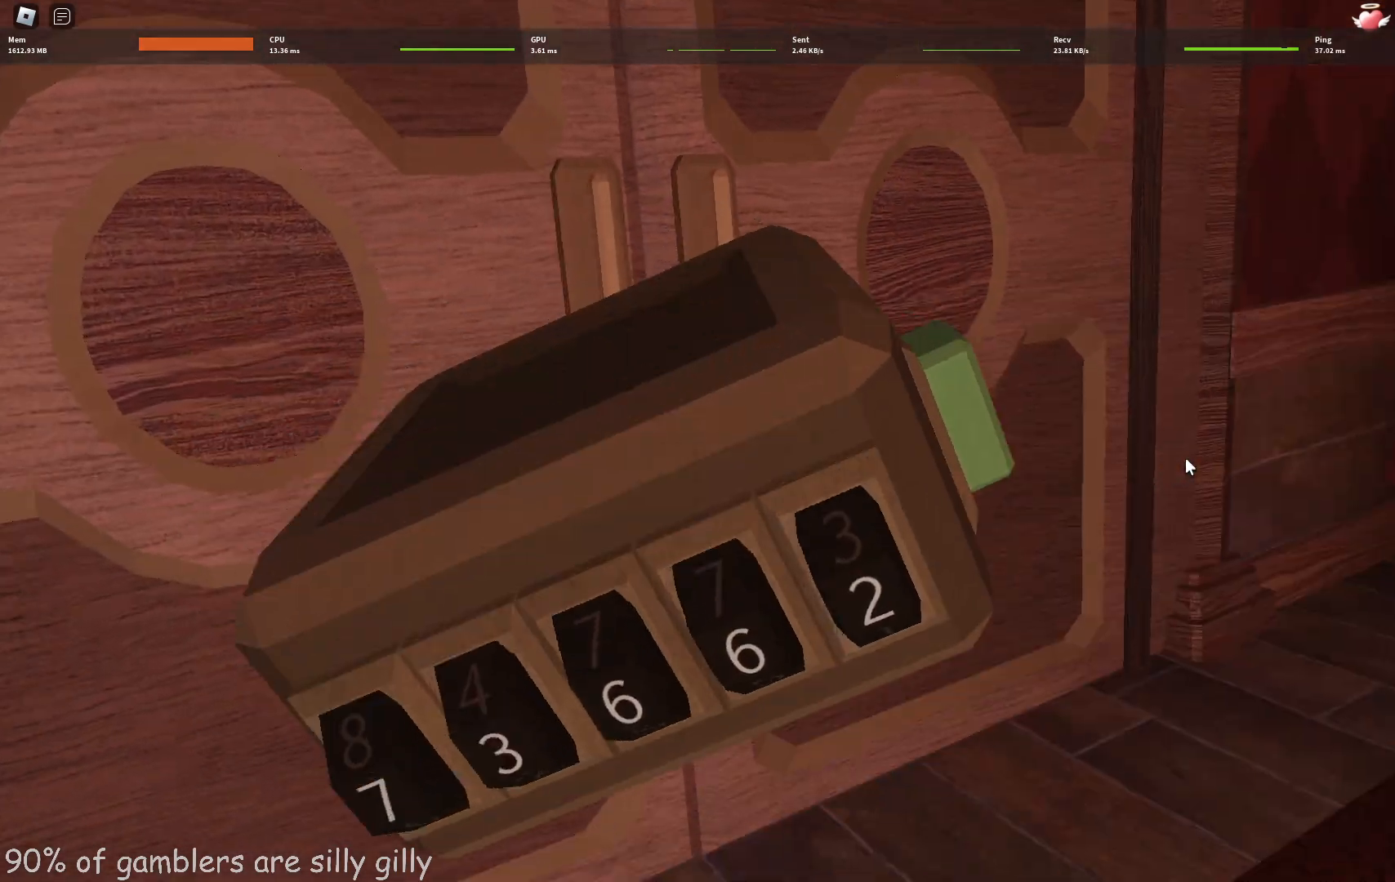
{"keys": ["w"], "events": [[67, "d", "up"]]}
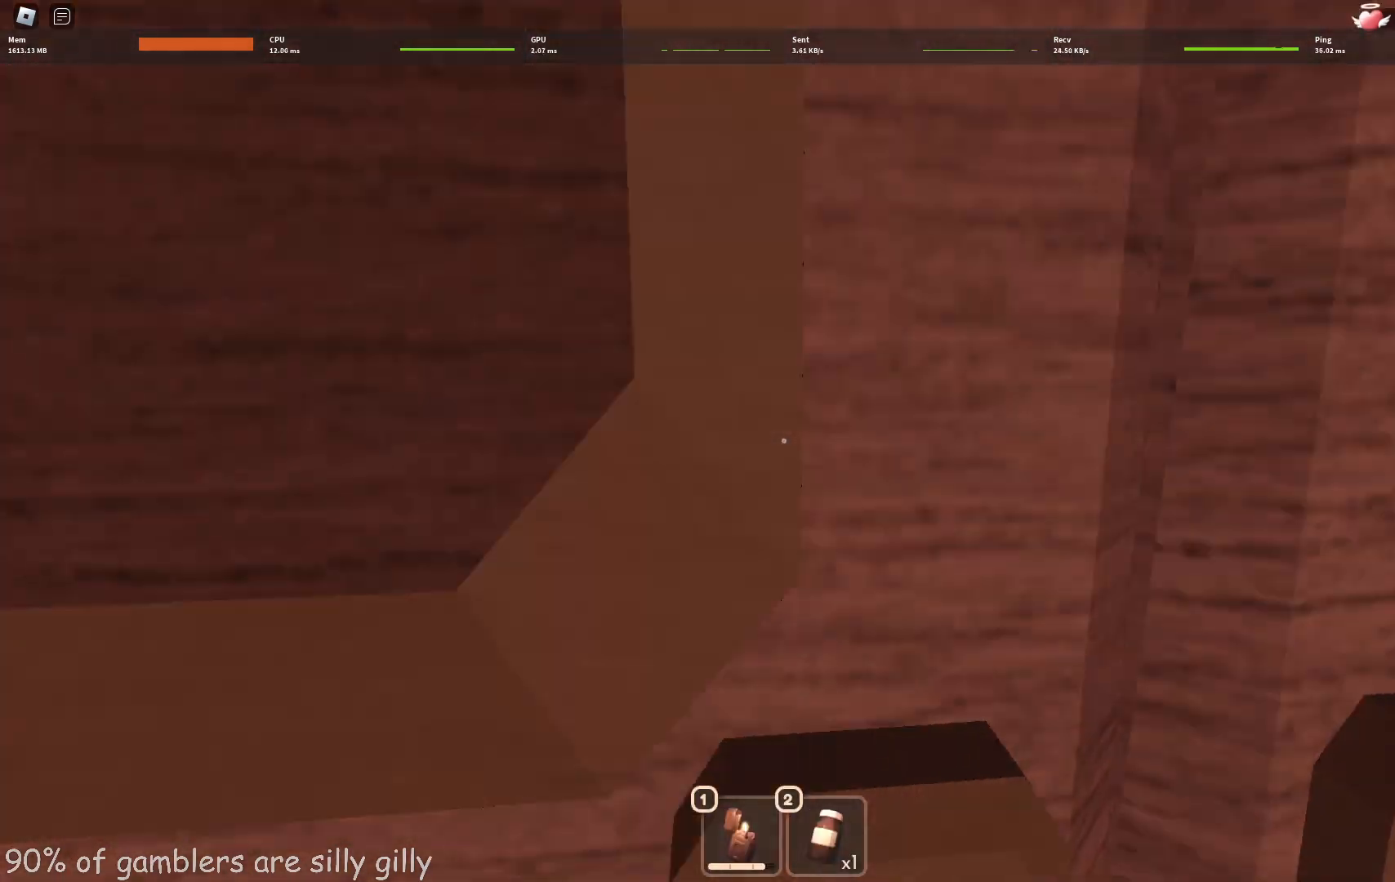
{"keys": ["w"], "events": [[217, "d", "down"], [300, "d", "up"]]}
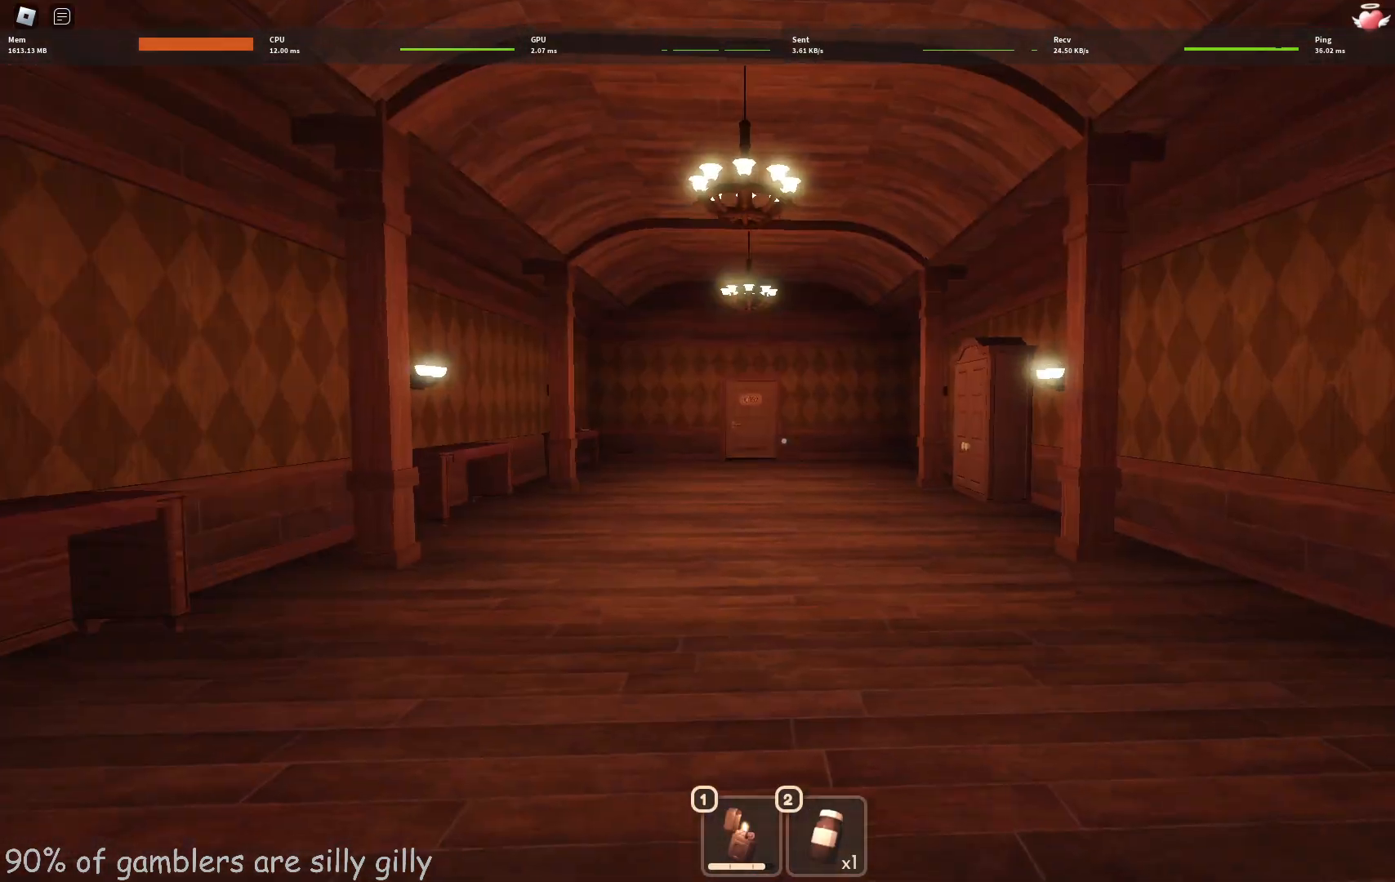
{"keys": ["w"], "events": []}
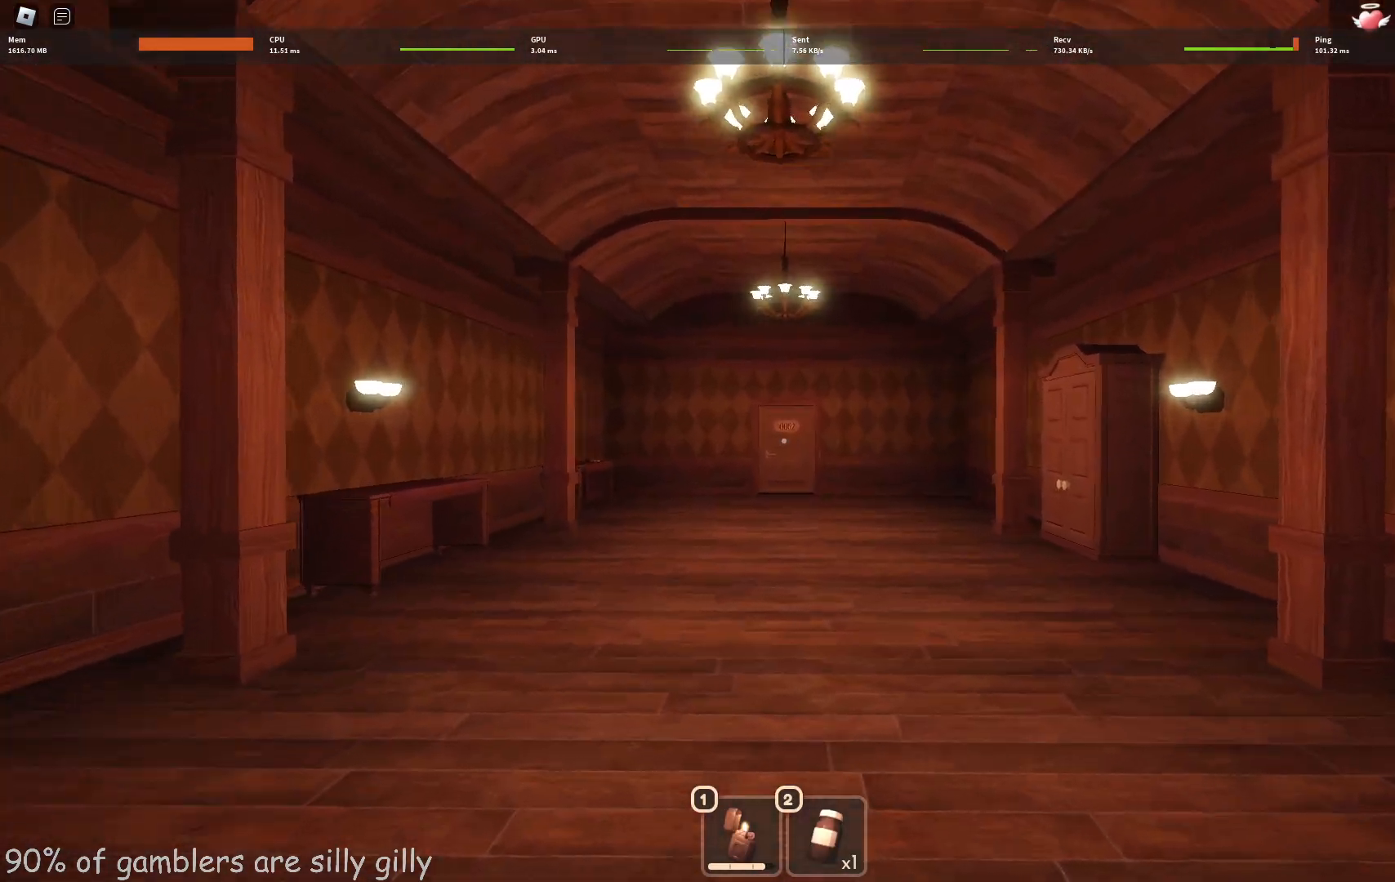
{"keys": ["w"], "events": []}
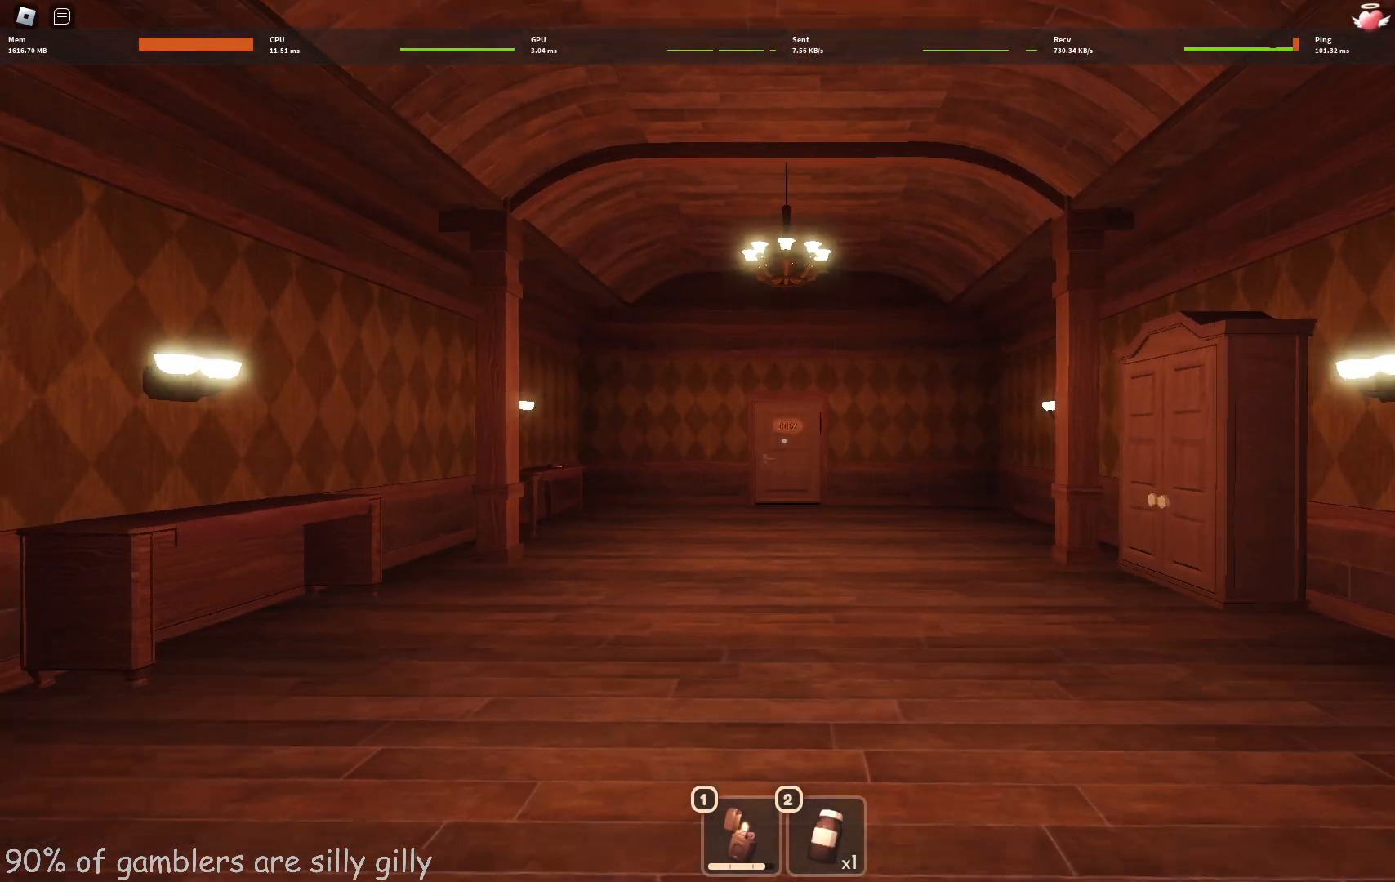
{"keys": ["w"], "events": []}
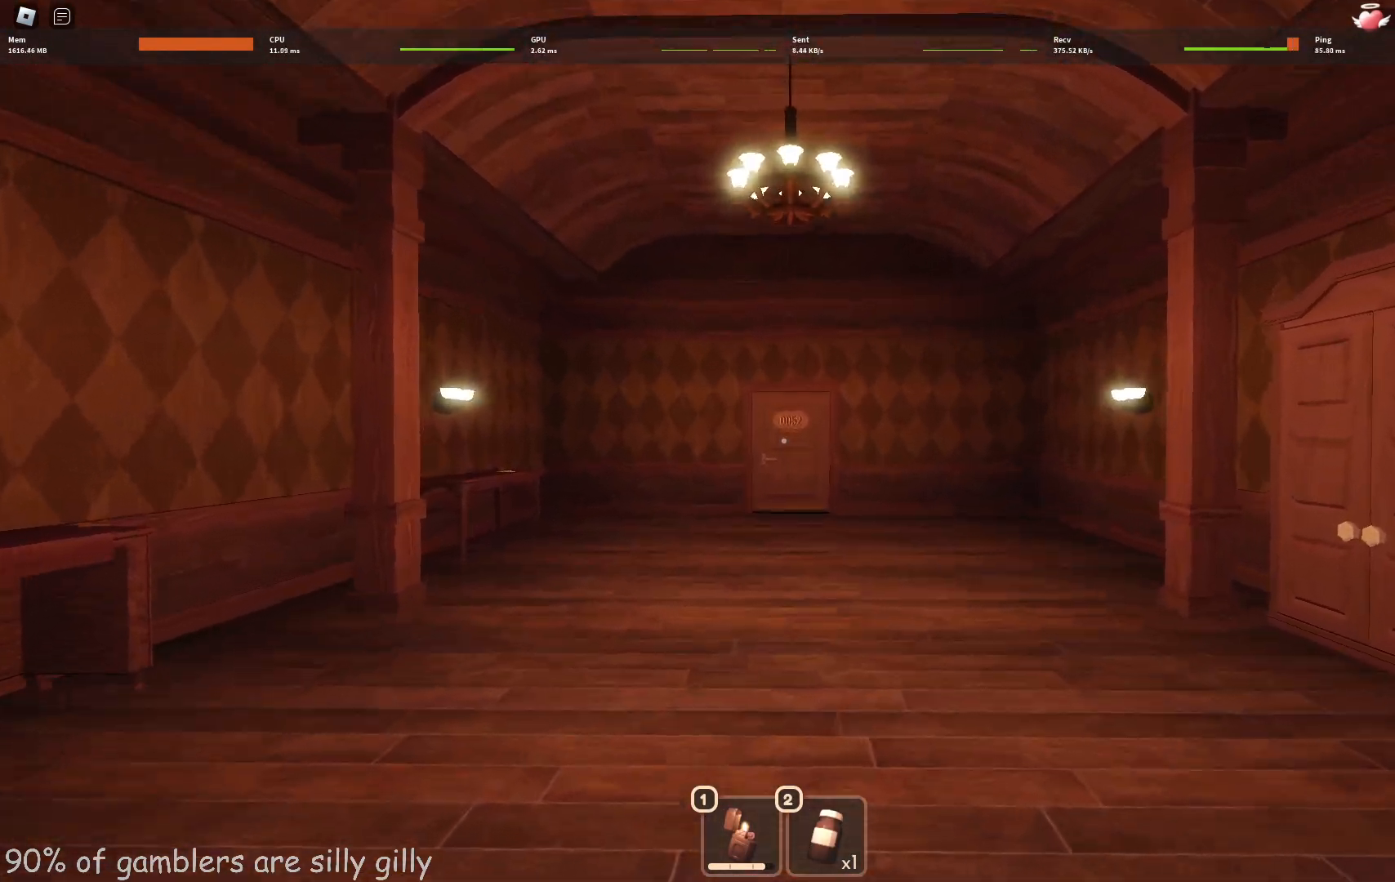
{"keys": ["w"], "events": []}
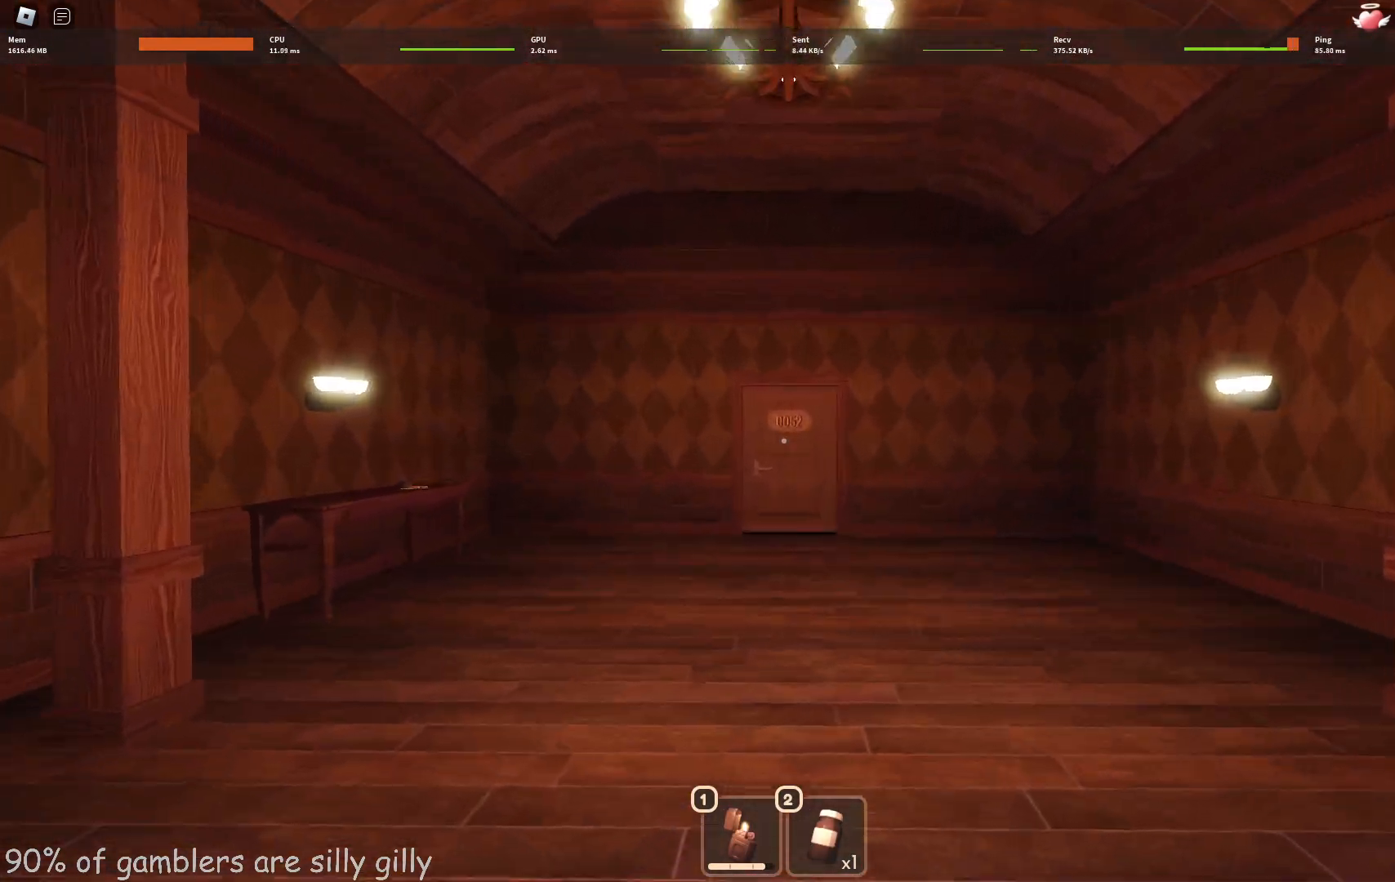
{"keys": ["w"], "events": []}
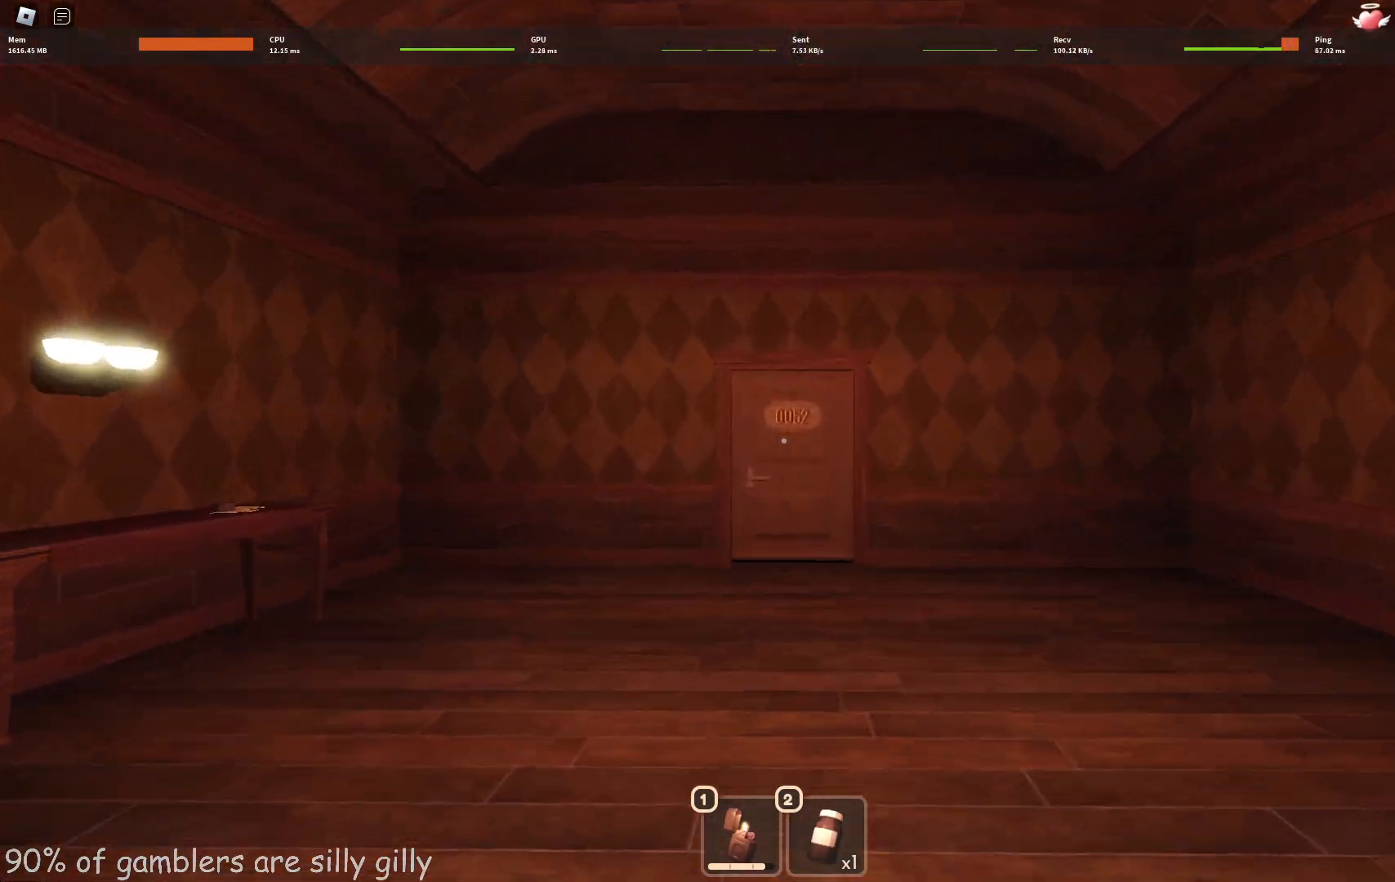
{"keys": ["w"], "events": []}
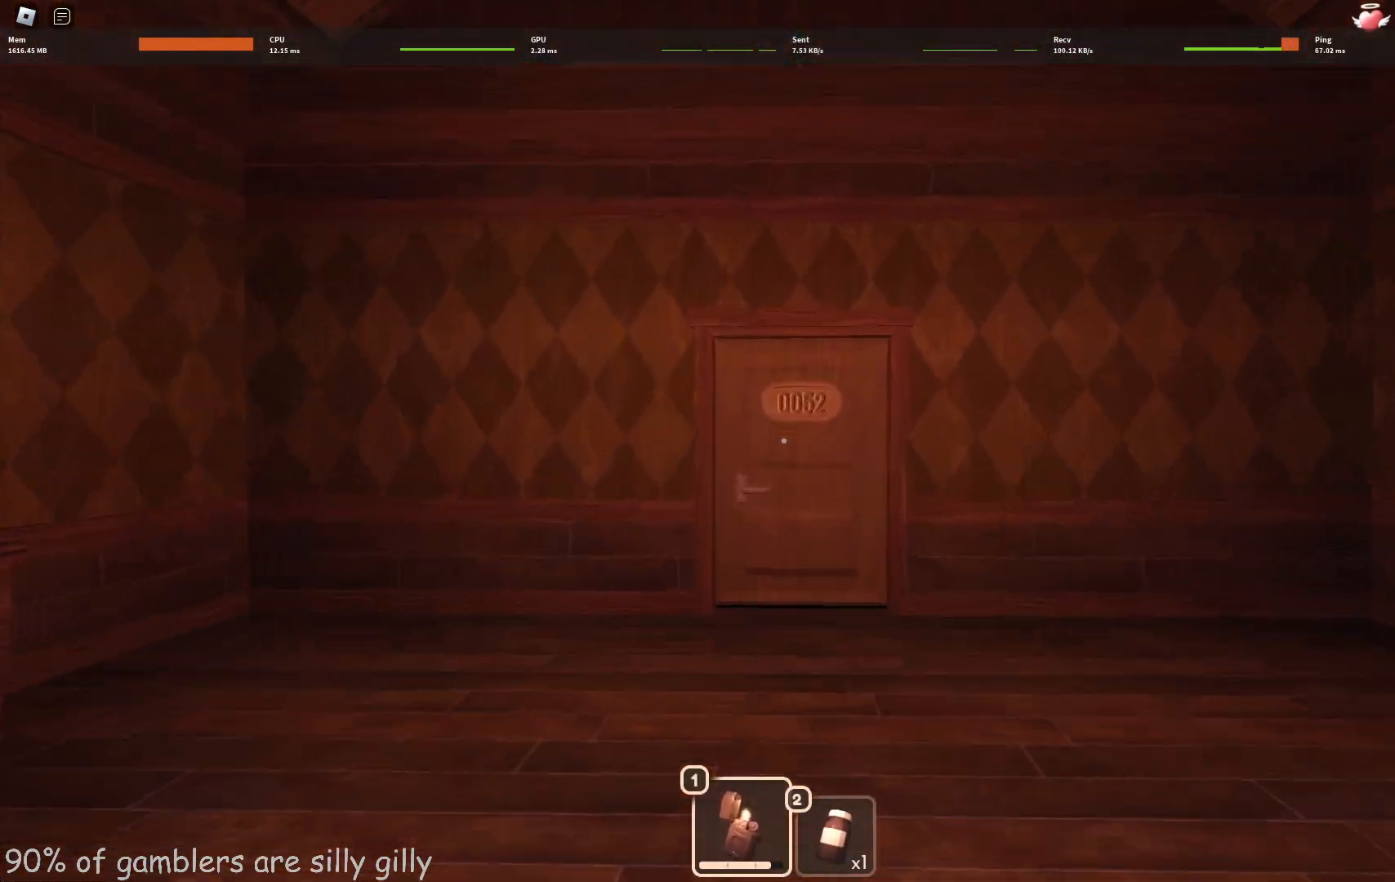
{"keys": ["w"], "events": []}
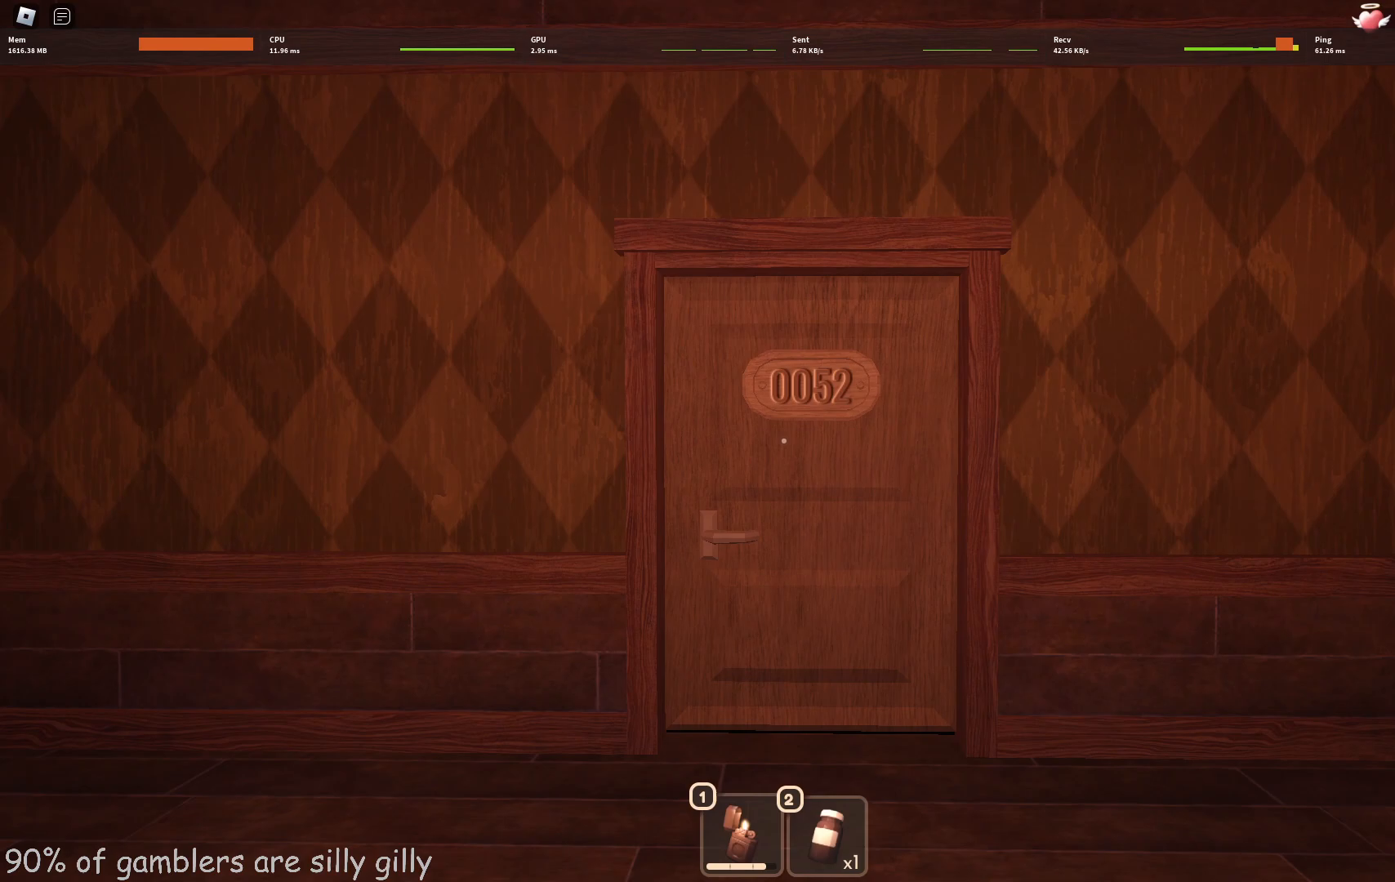
{"keys": ["w"], "events": []}
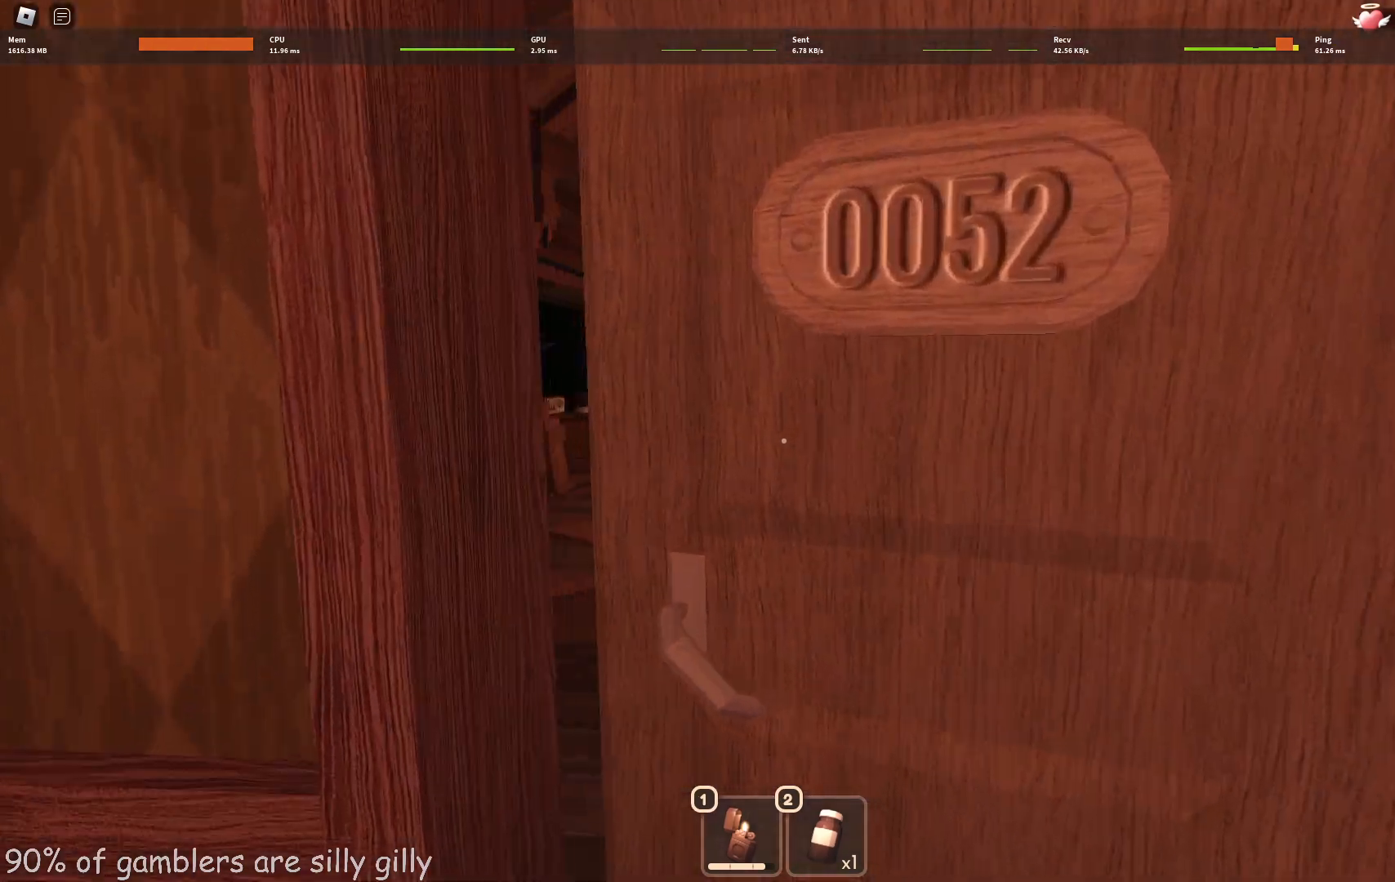
{"keys": ["w"], "events": []}
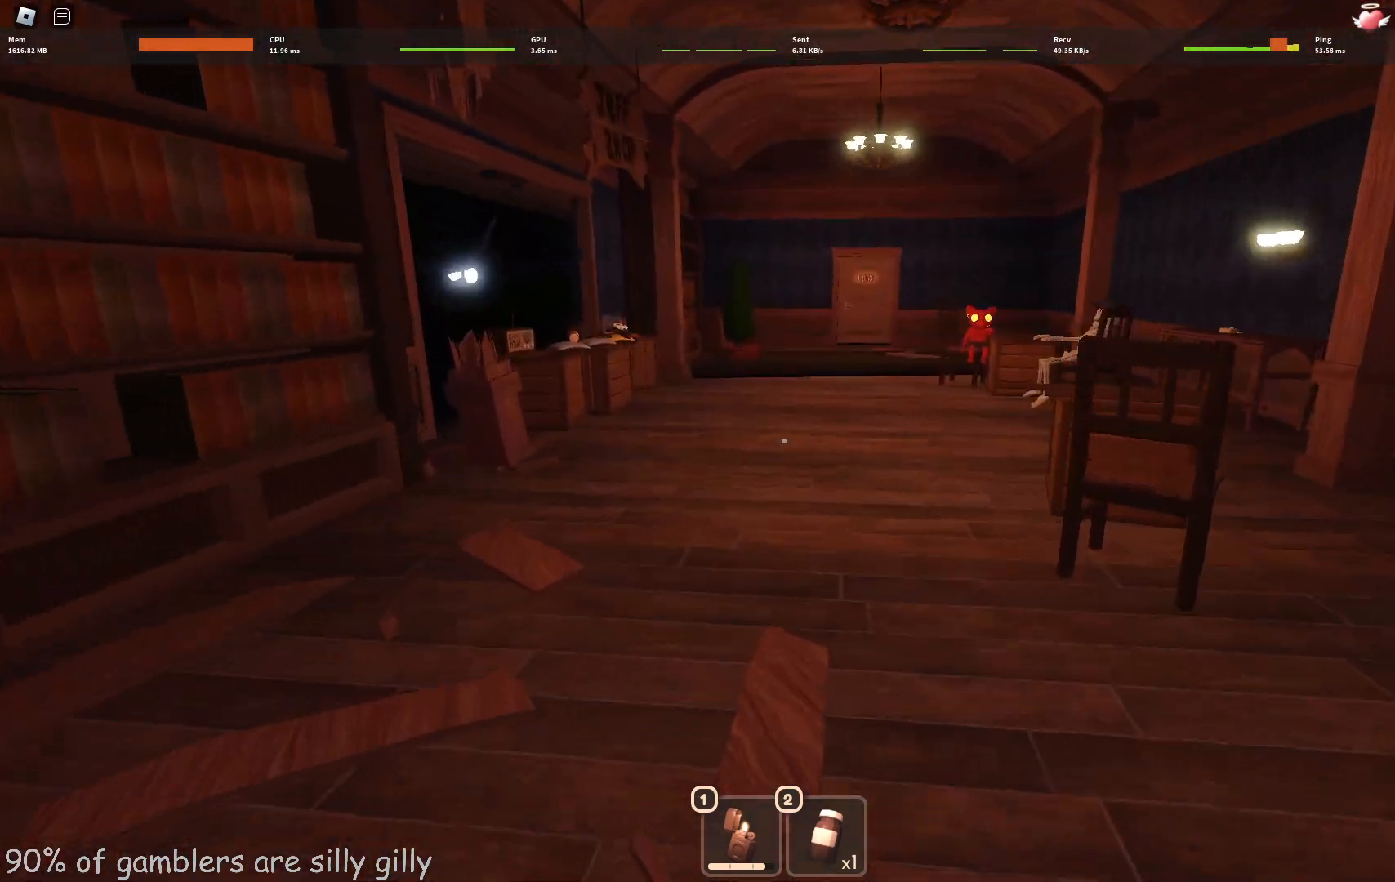
{"keys": ["w"], "events": []}
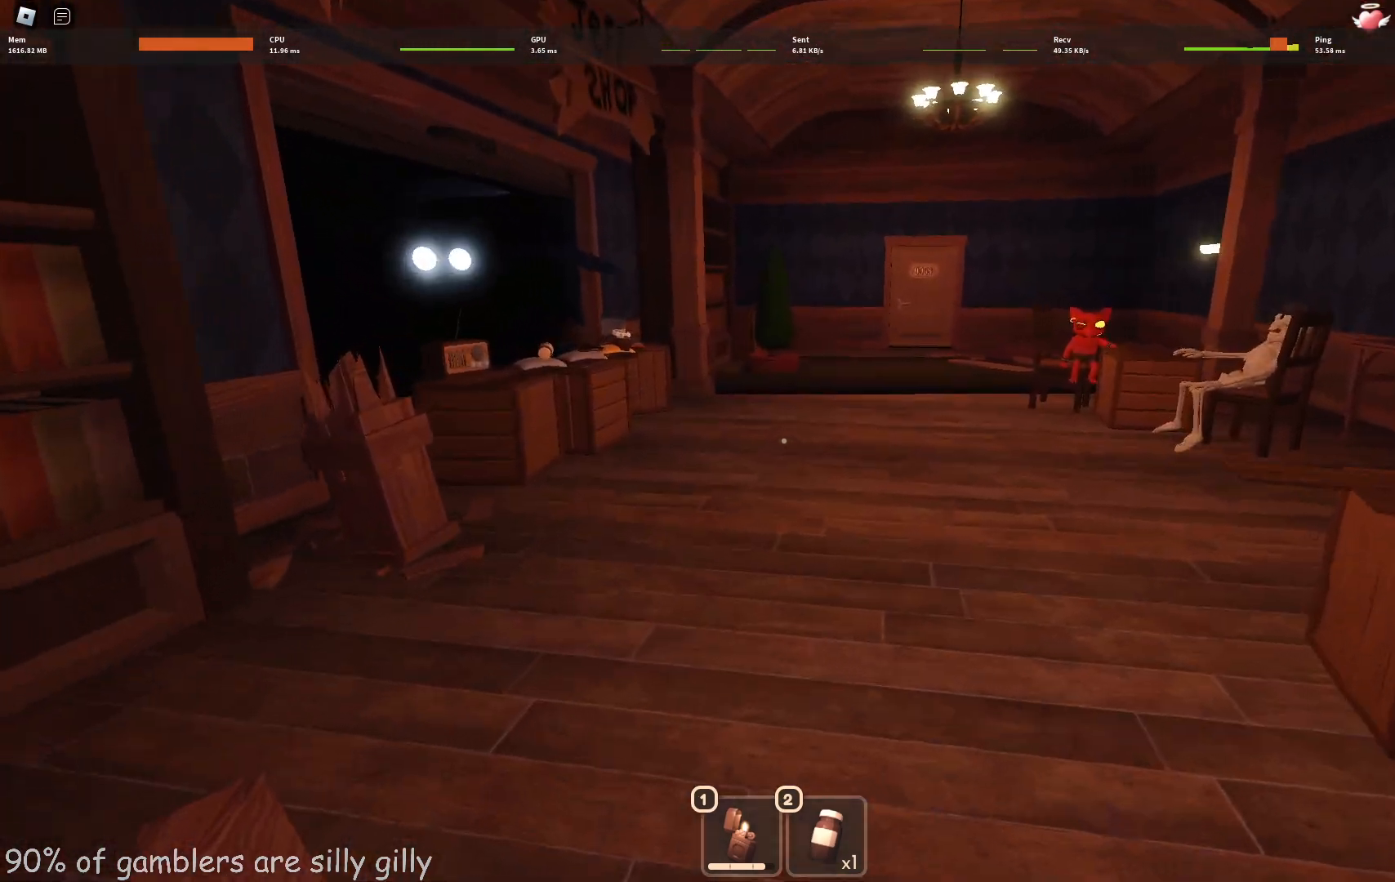
{"keys": ["w"], "events": []}
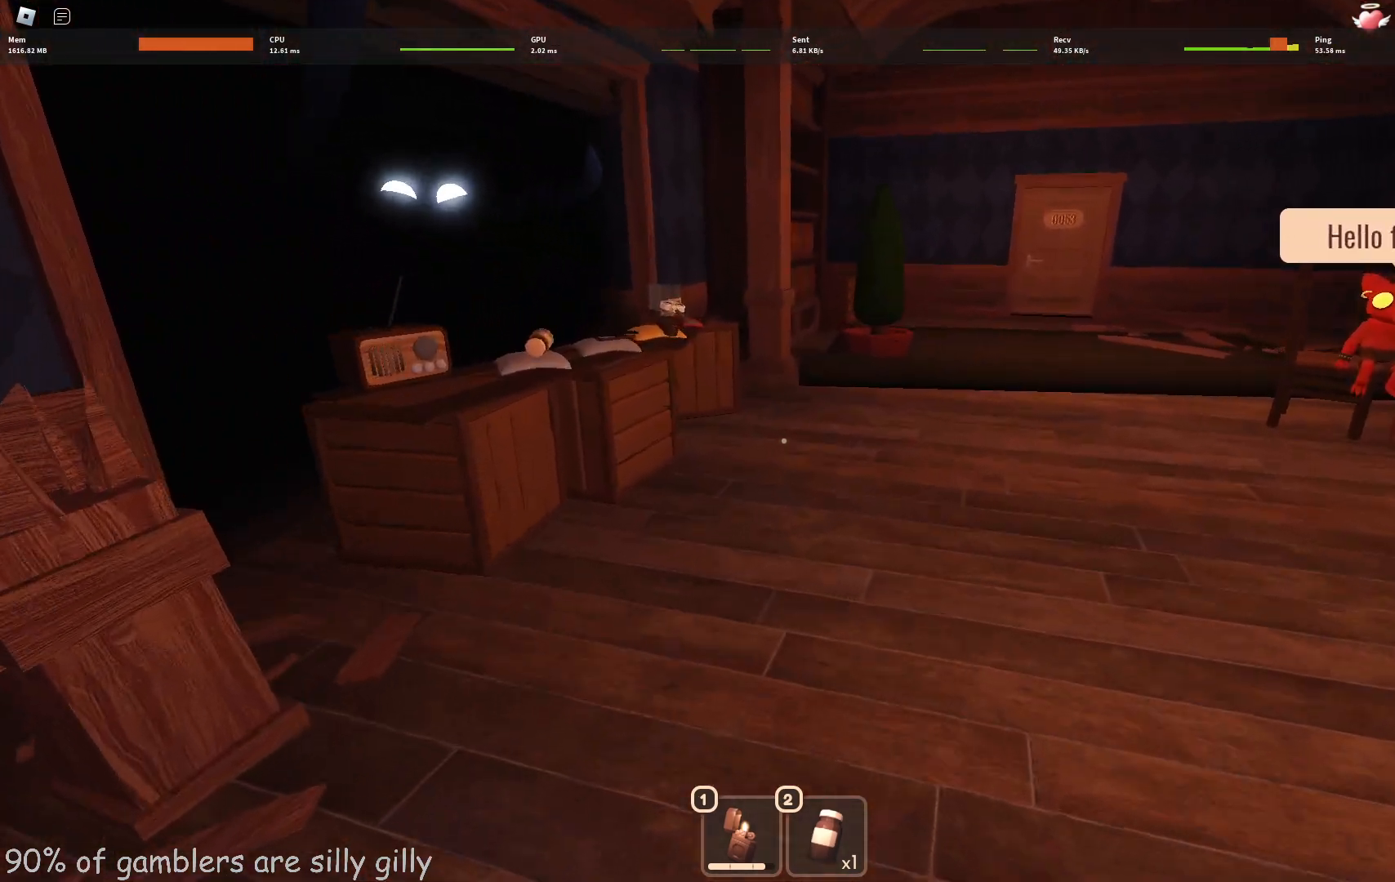
{"keys": ["w"], "events": []}
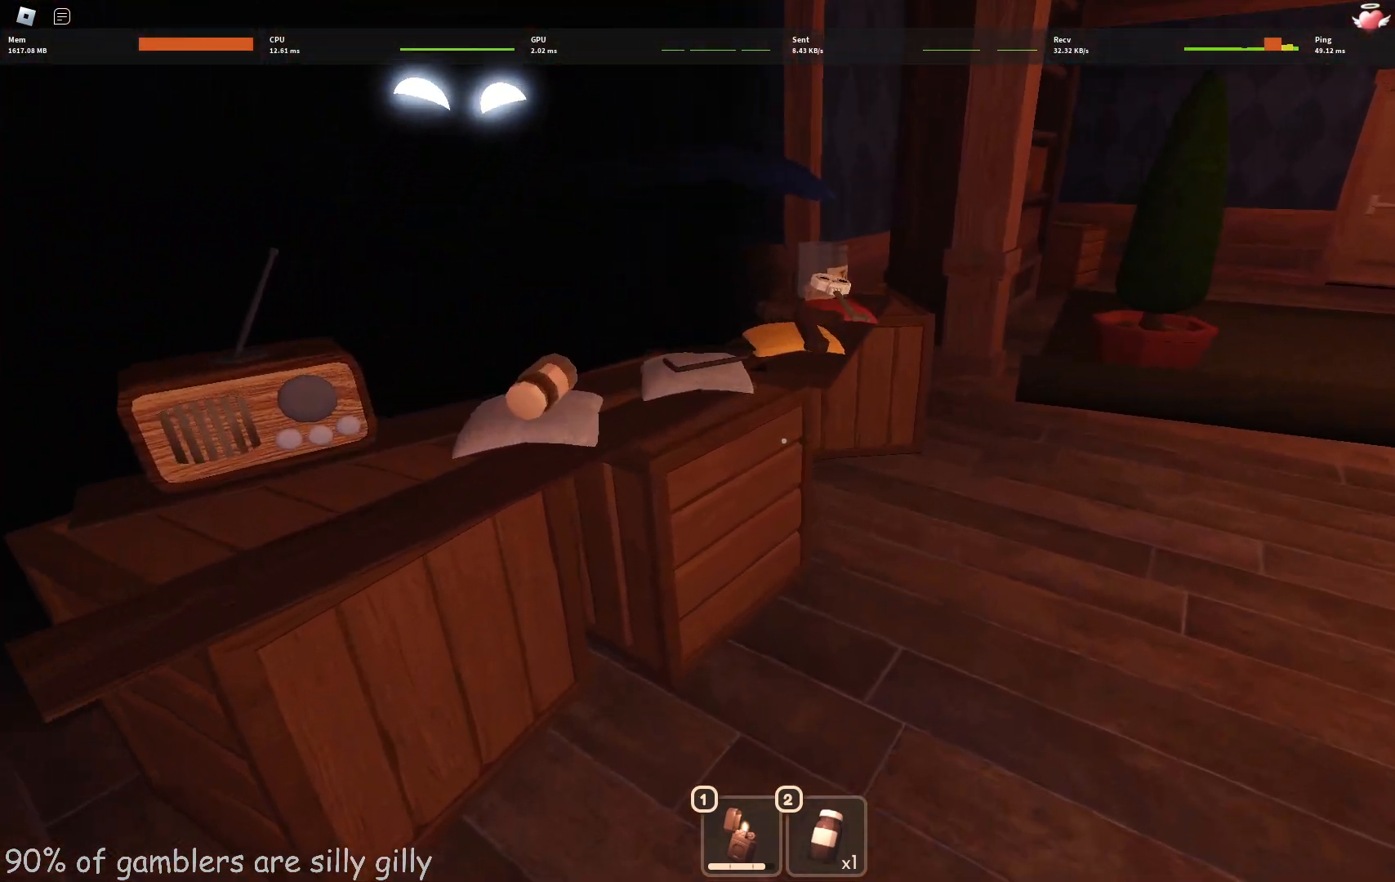
{"keys": ["e"], "events": [[117, "e", "down"], [117, "w", "up"]]}
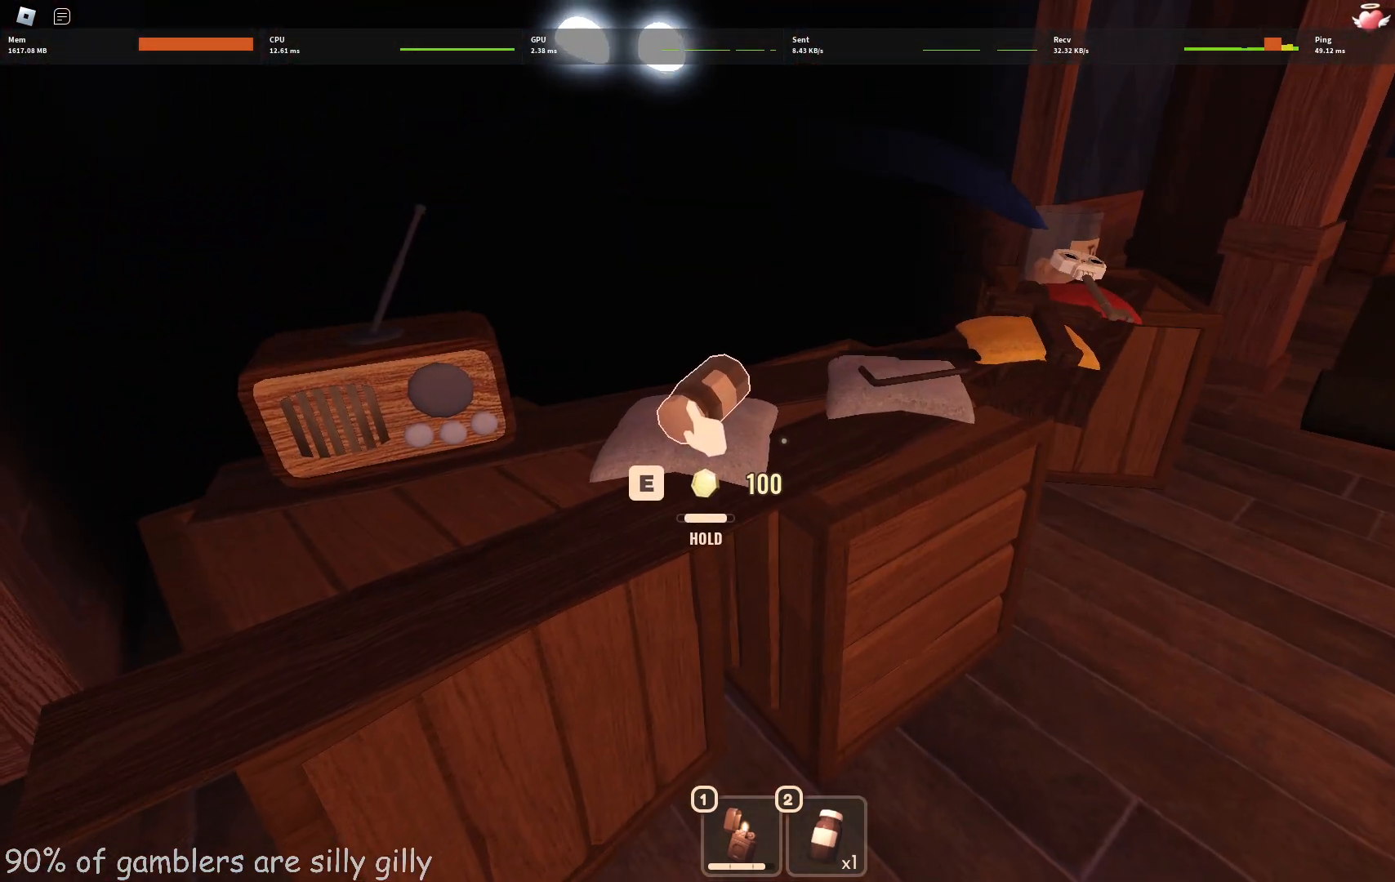
{"keys": ["e"], "events": [[167, "w", "down"], [217, "e", "up"], [267, "w", "up"], [317, "e", "down"]]}
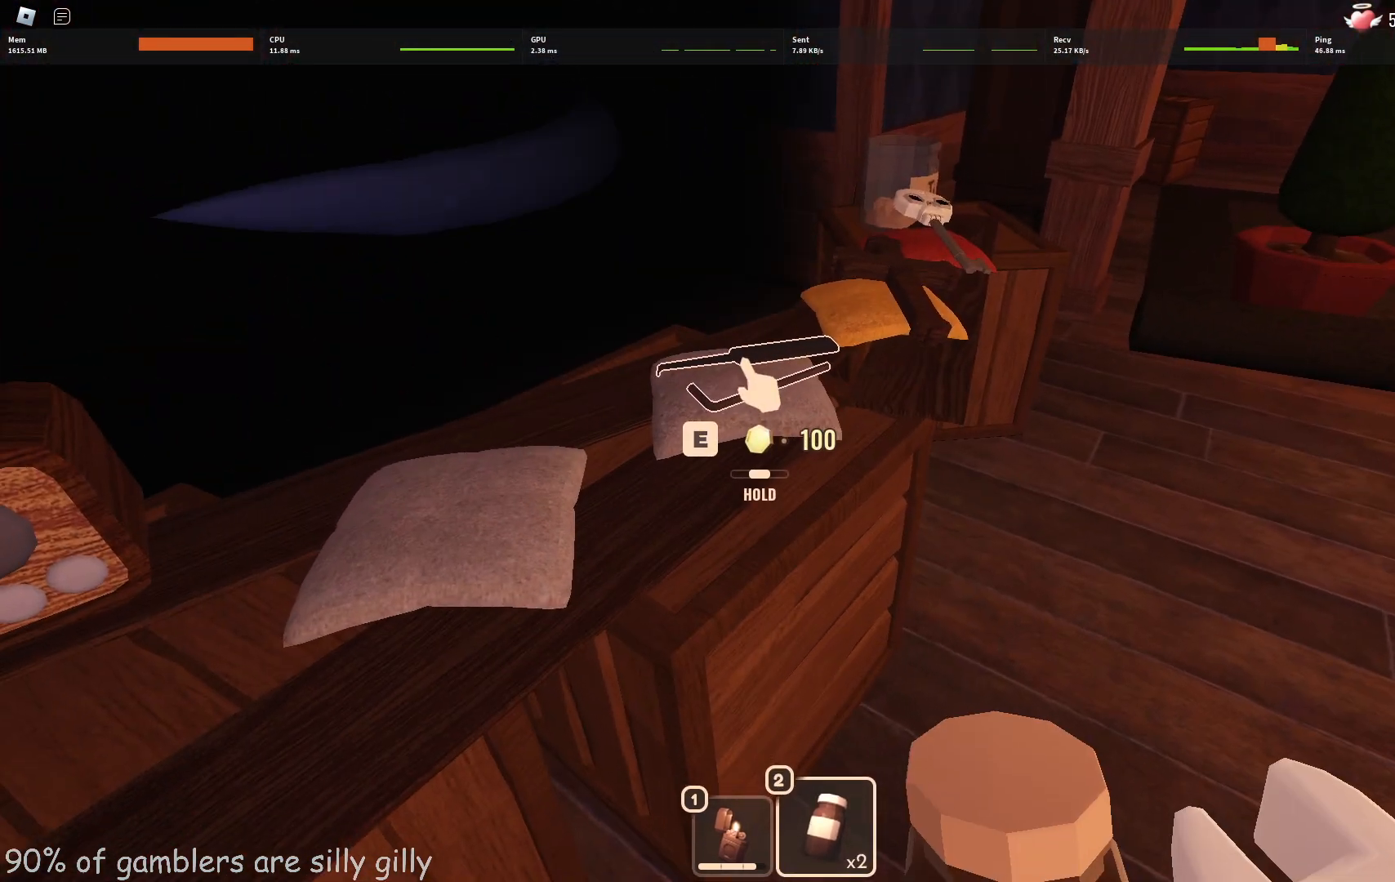
{"keys": ["w"], "events": [[433, "w", "down"], [500, "e", "up"]]}
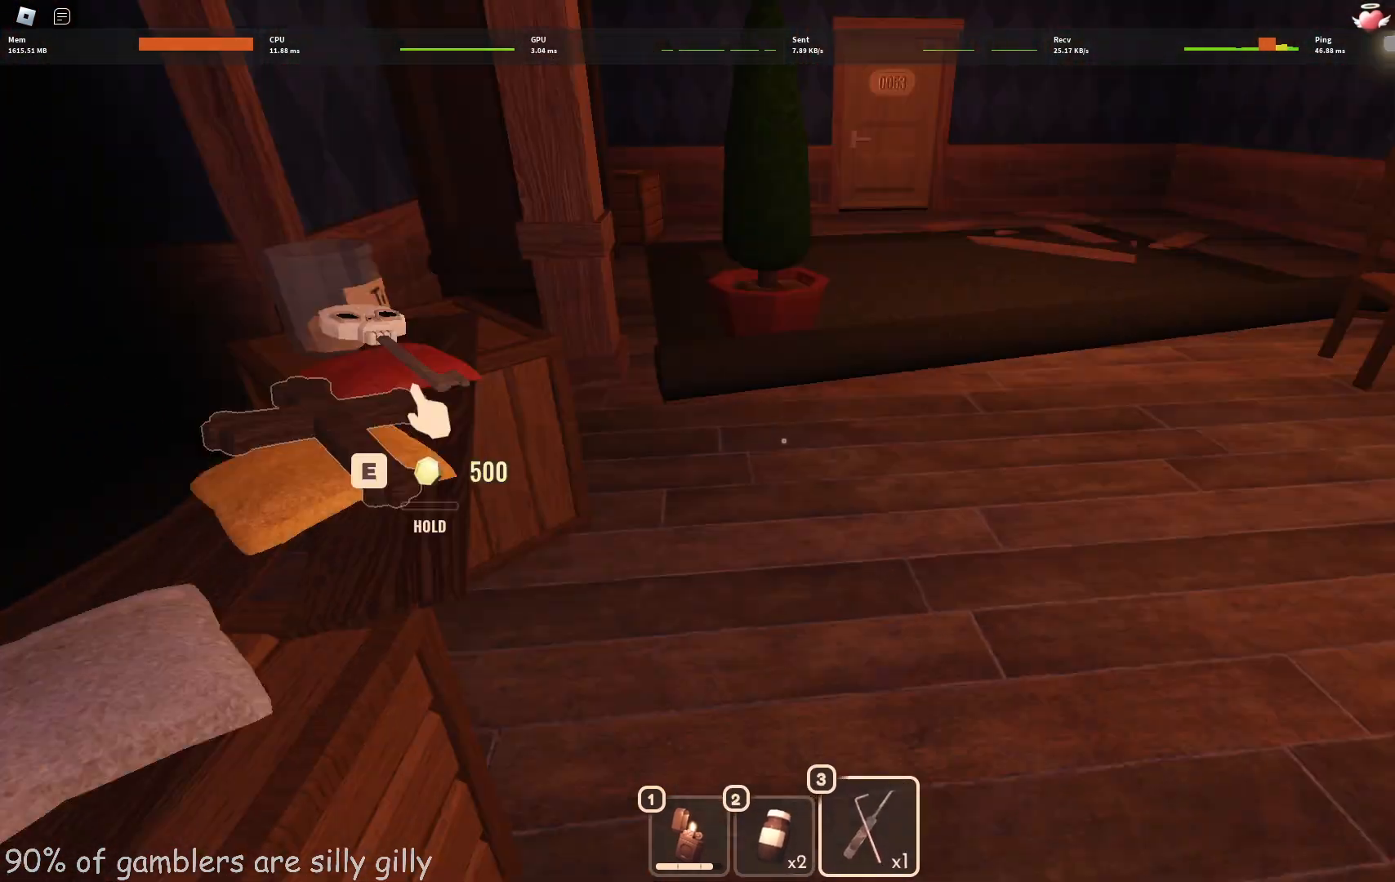
{"keys": ["w"], "events": []}
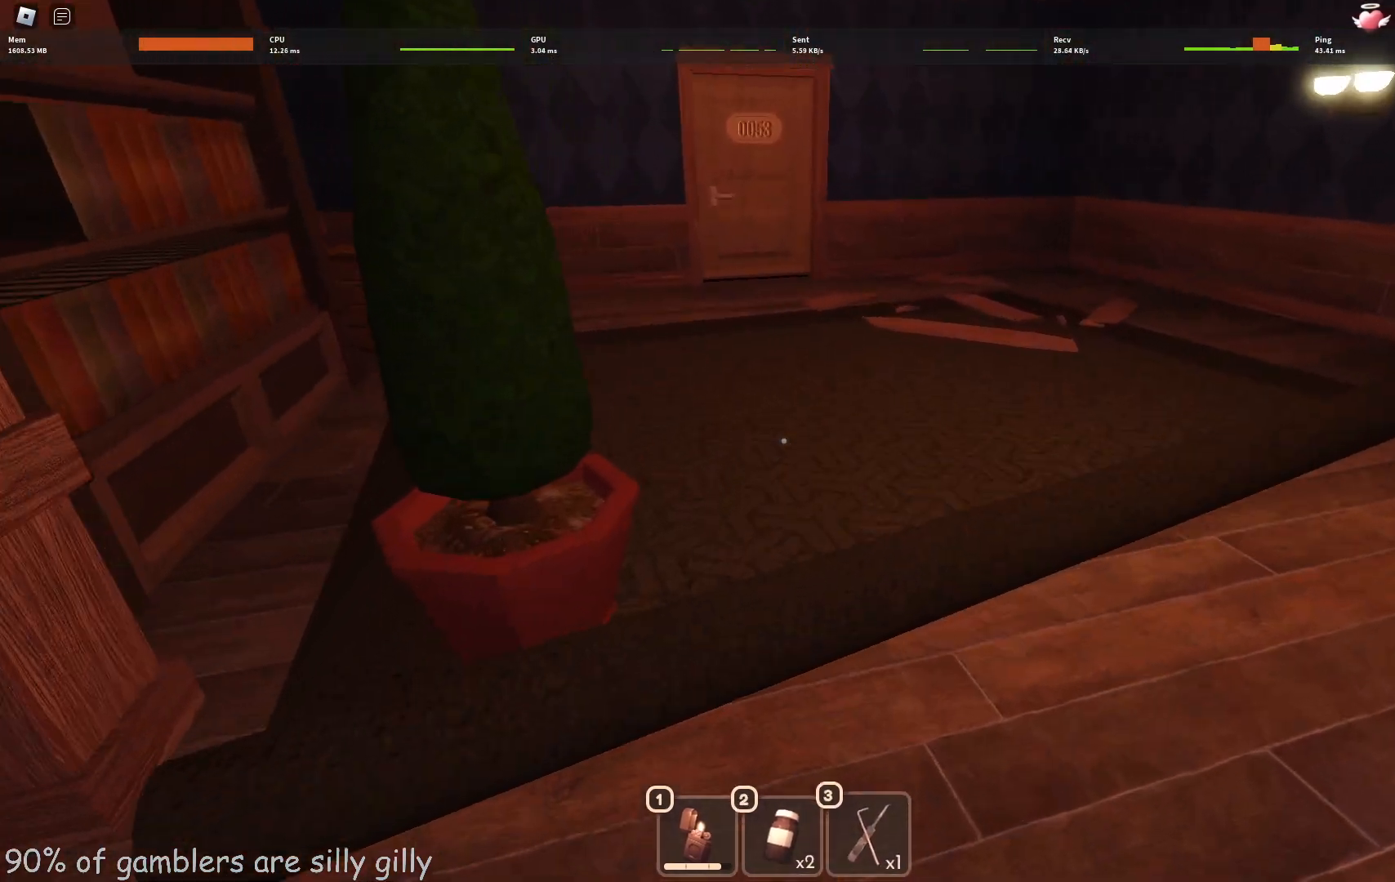
{"keys": ["w"], "events": []}
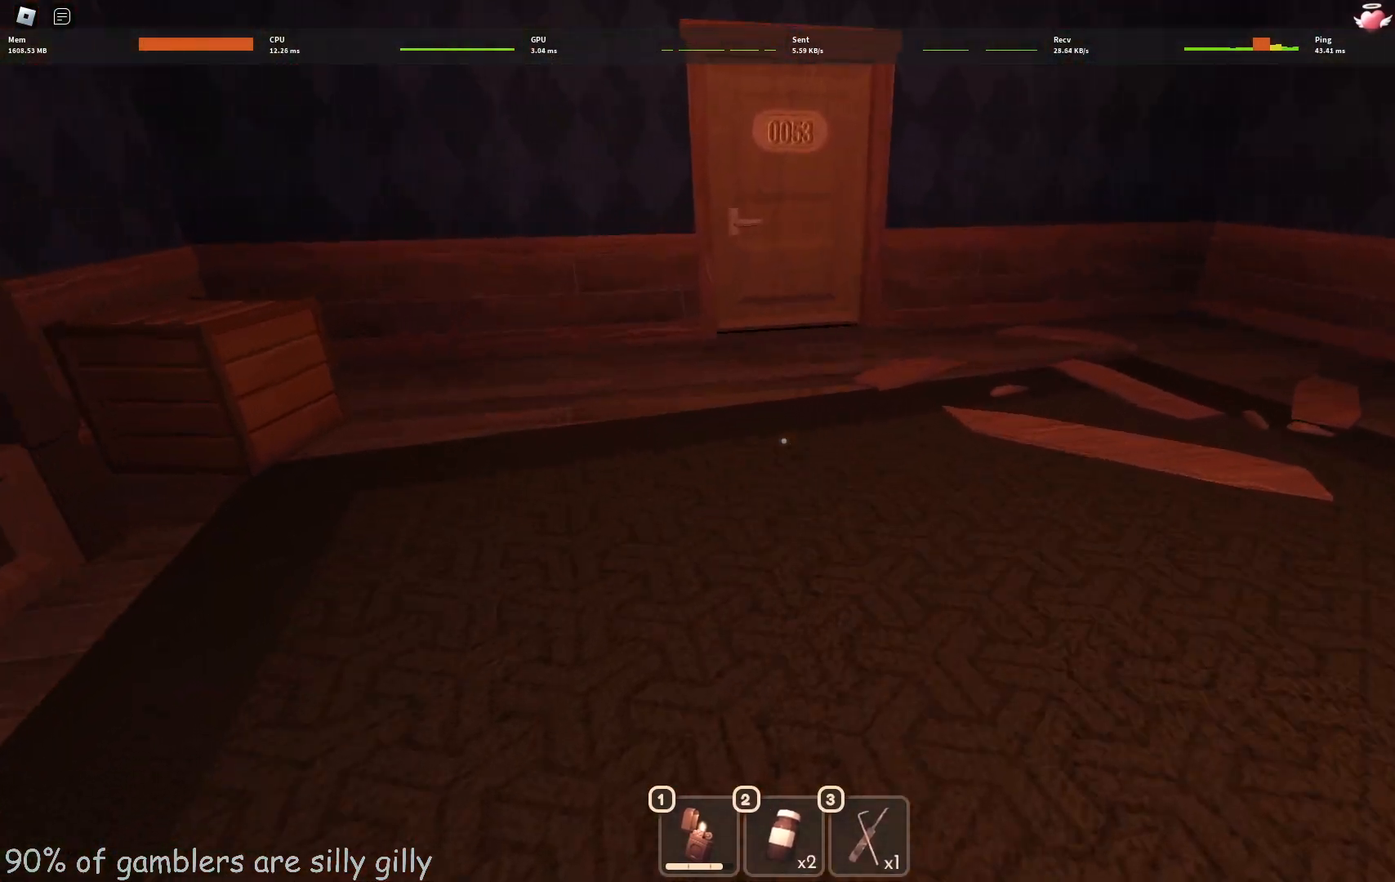
{"keys": ["w"], "events": []}
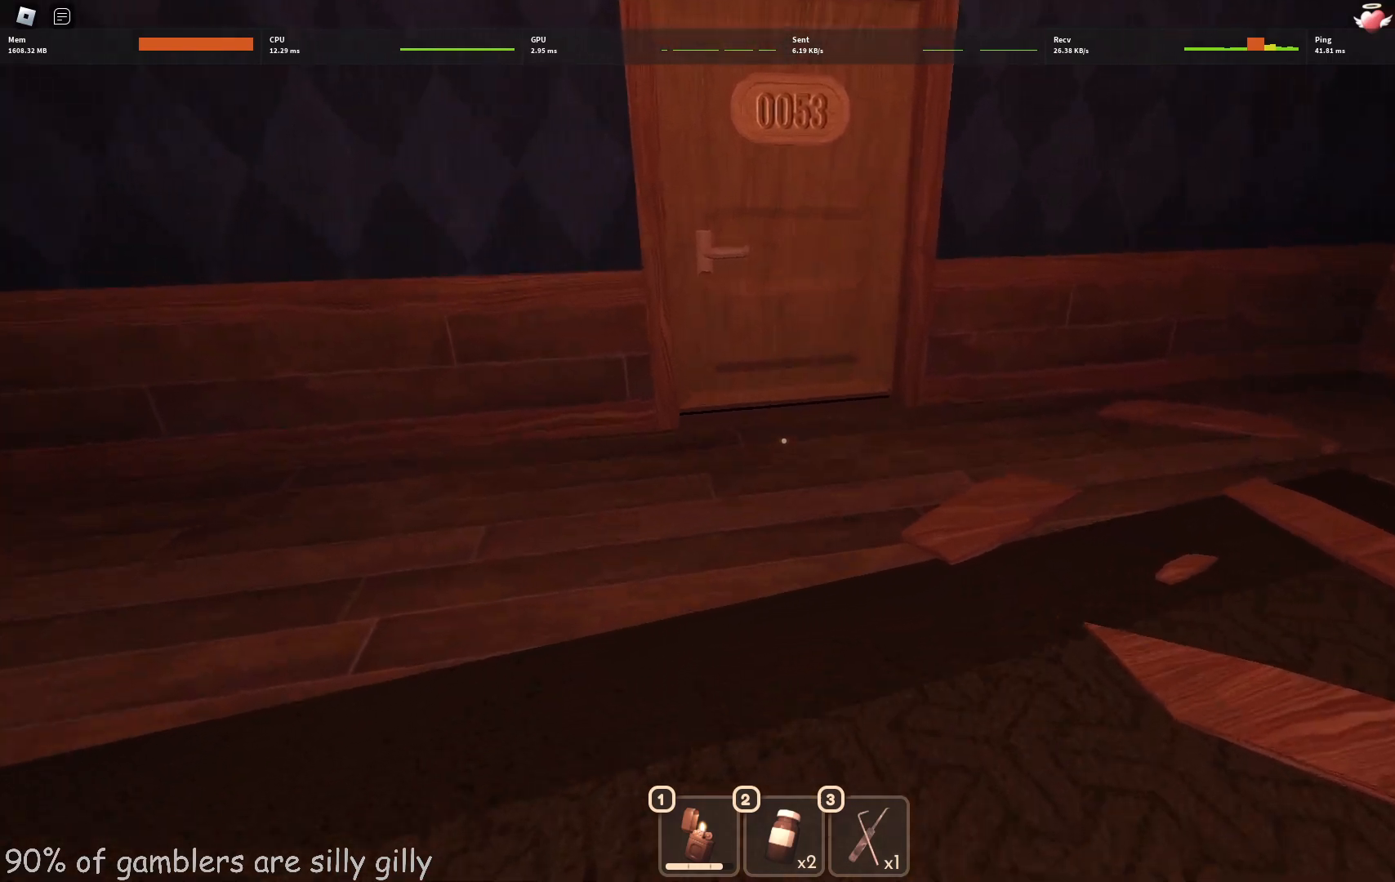
{"keys": ["w"], "events": []}
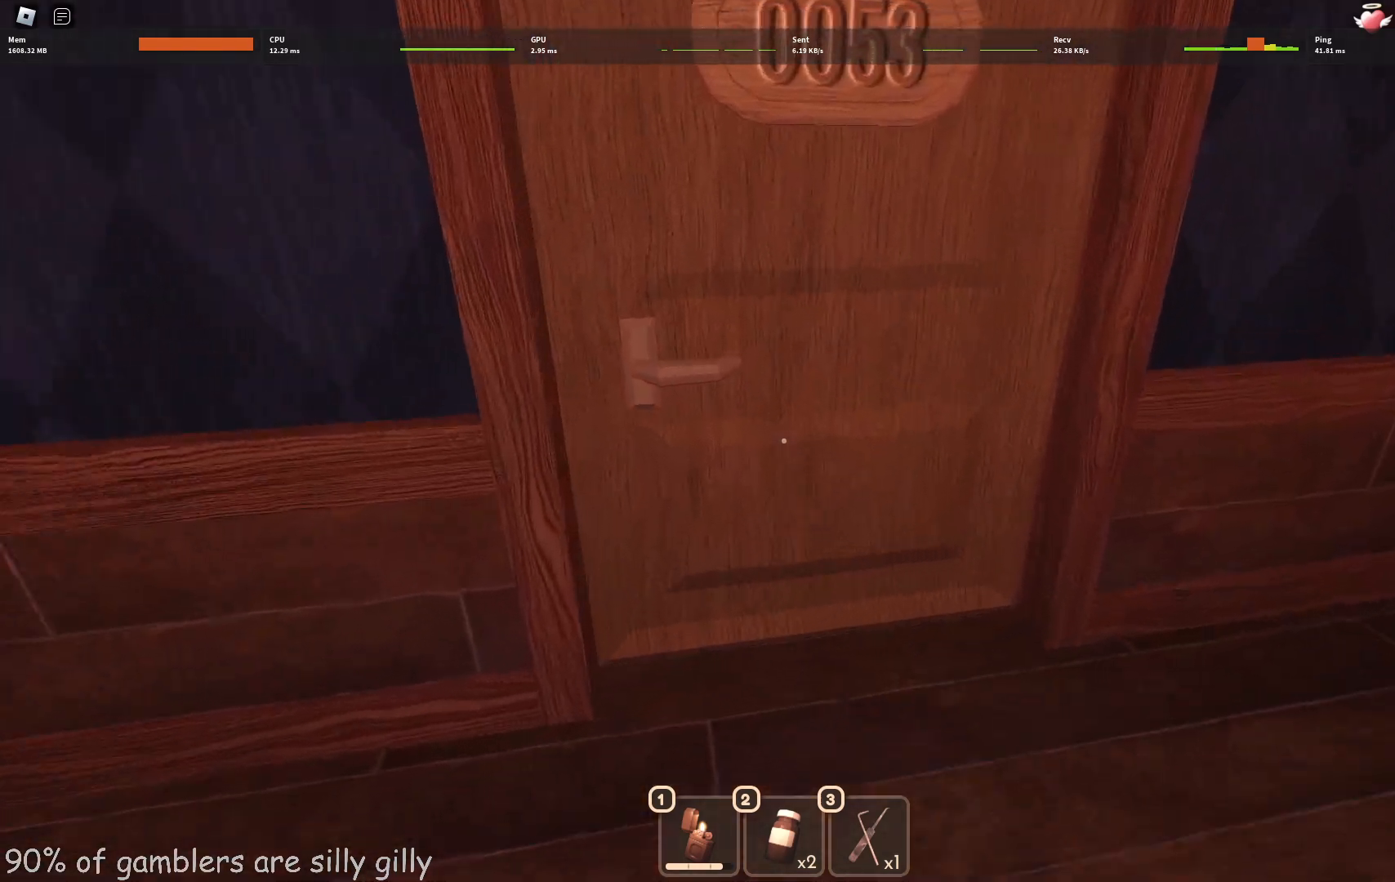
{"keys": ["w"], "events": []}
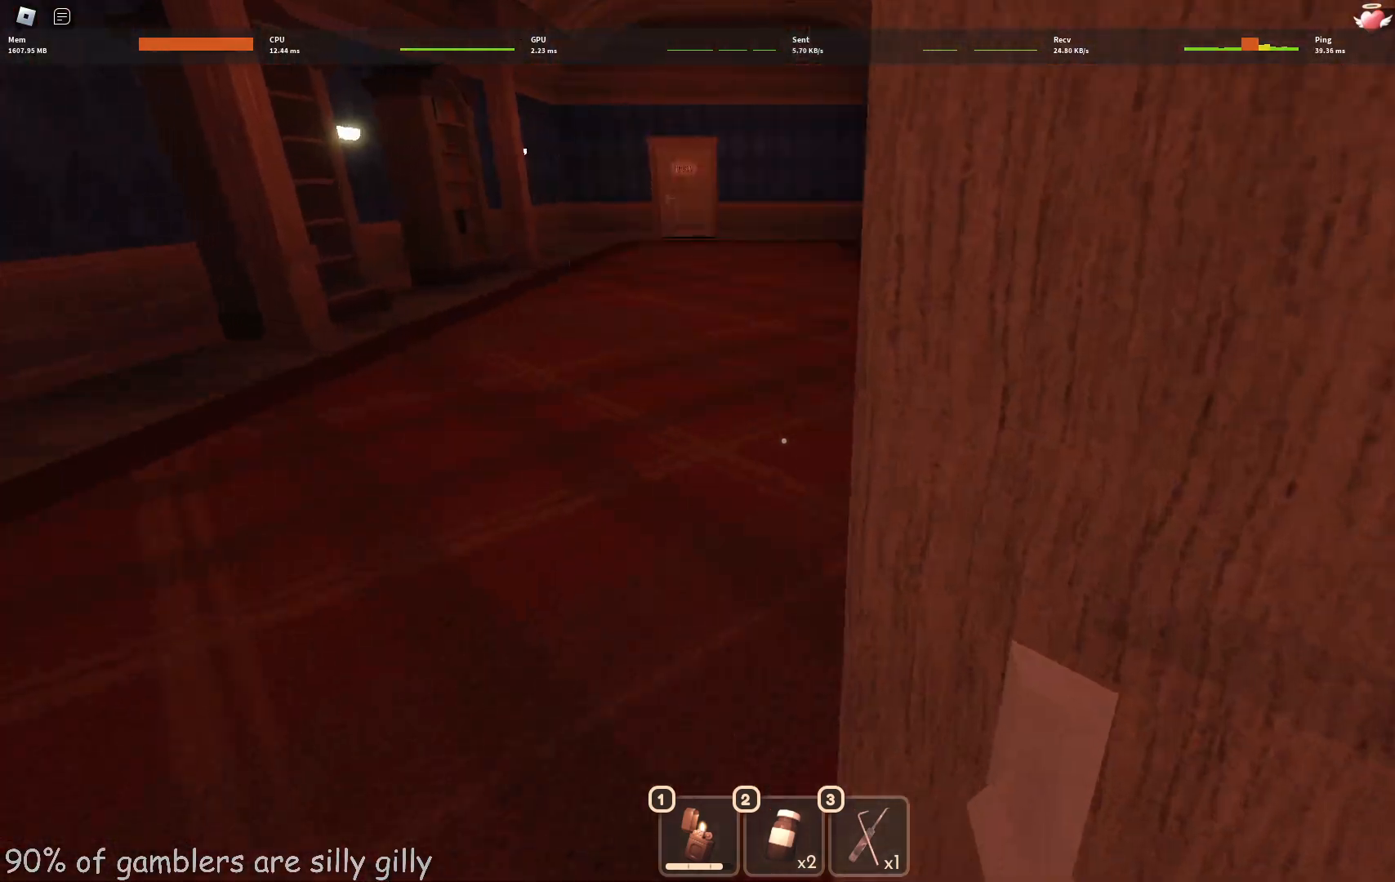
{"keys": ["w"], "events": []}
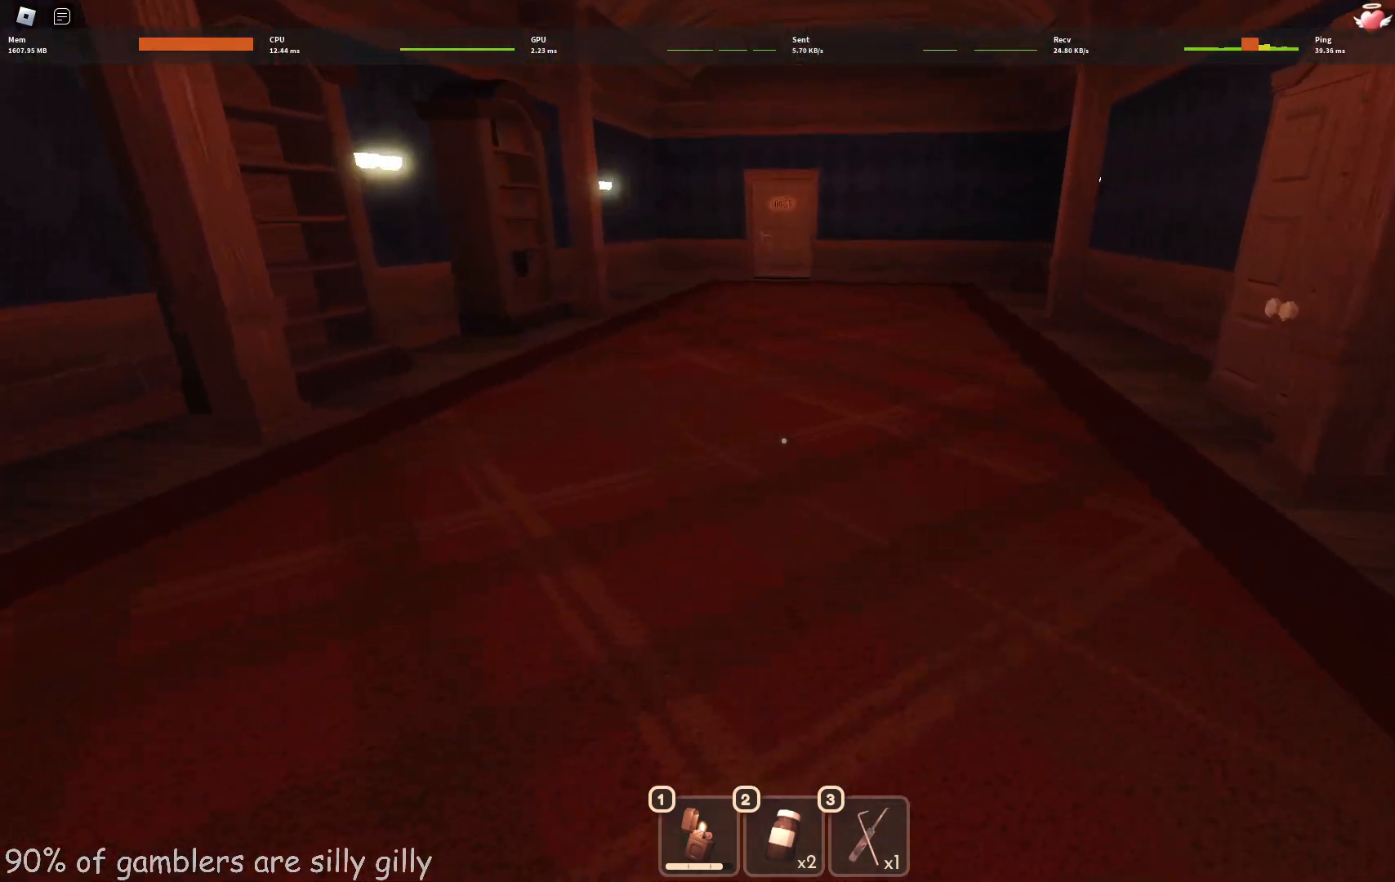
{"keys": ["w"], "events": []}
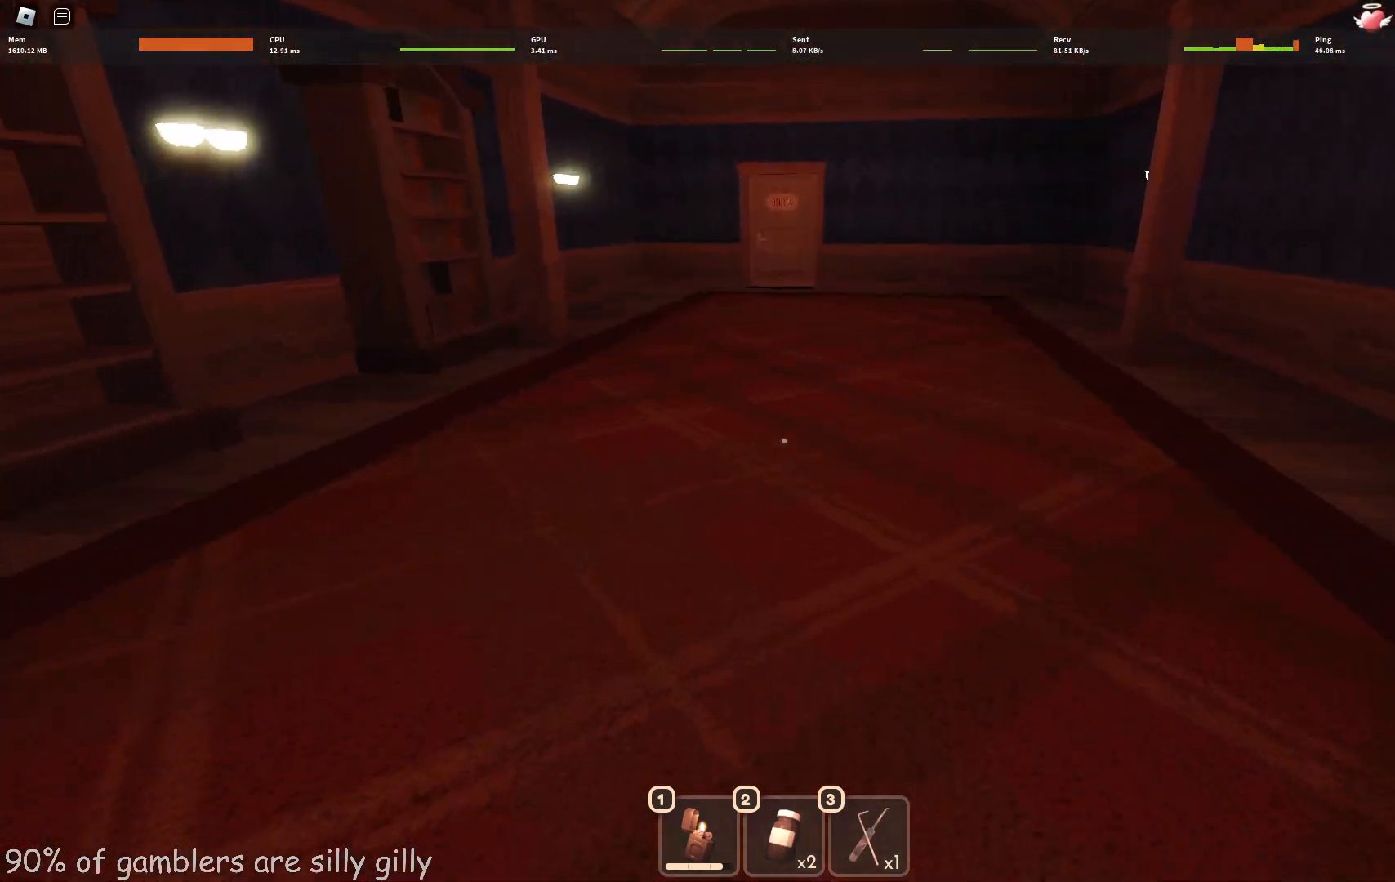
{"keys": ["w"], "events": []}
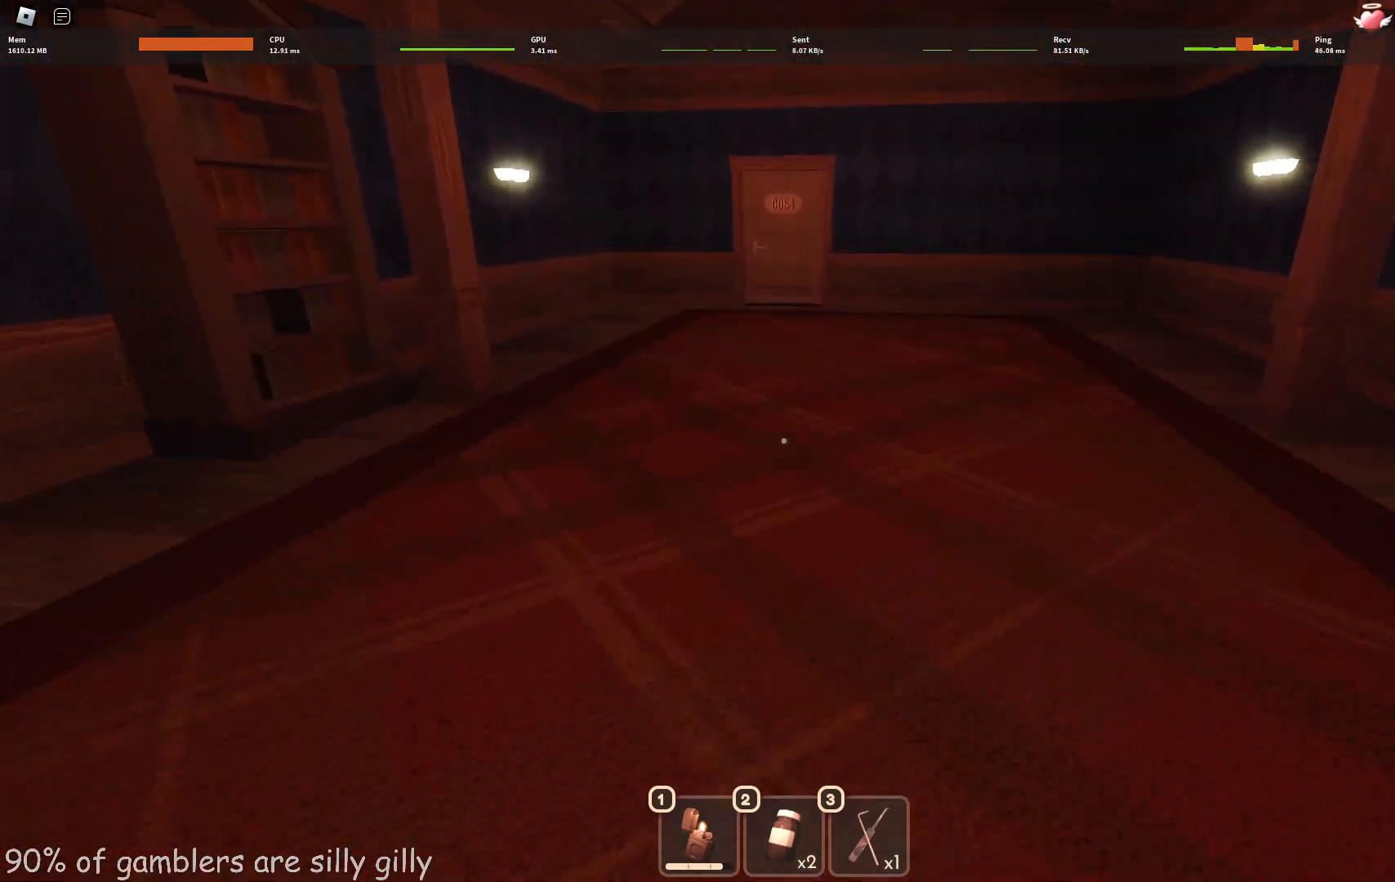
{"keys": ["w"], "events": []}
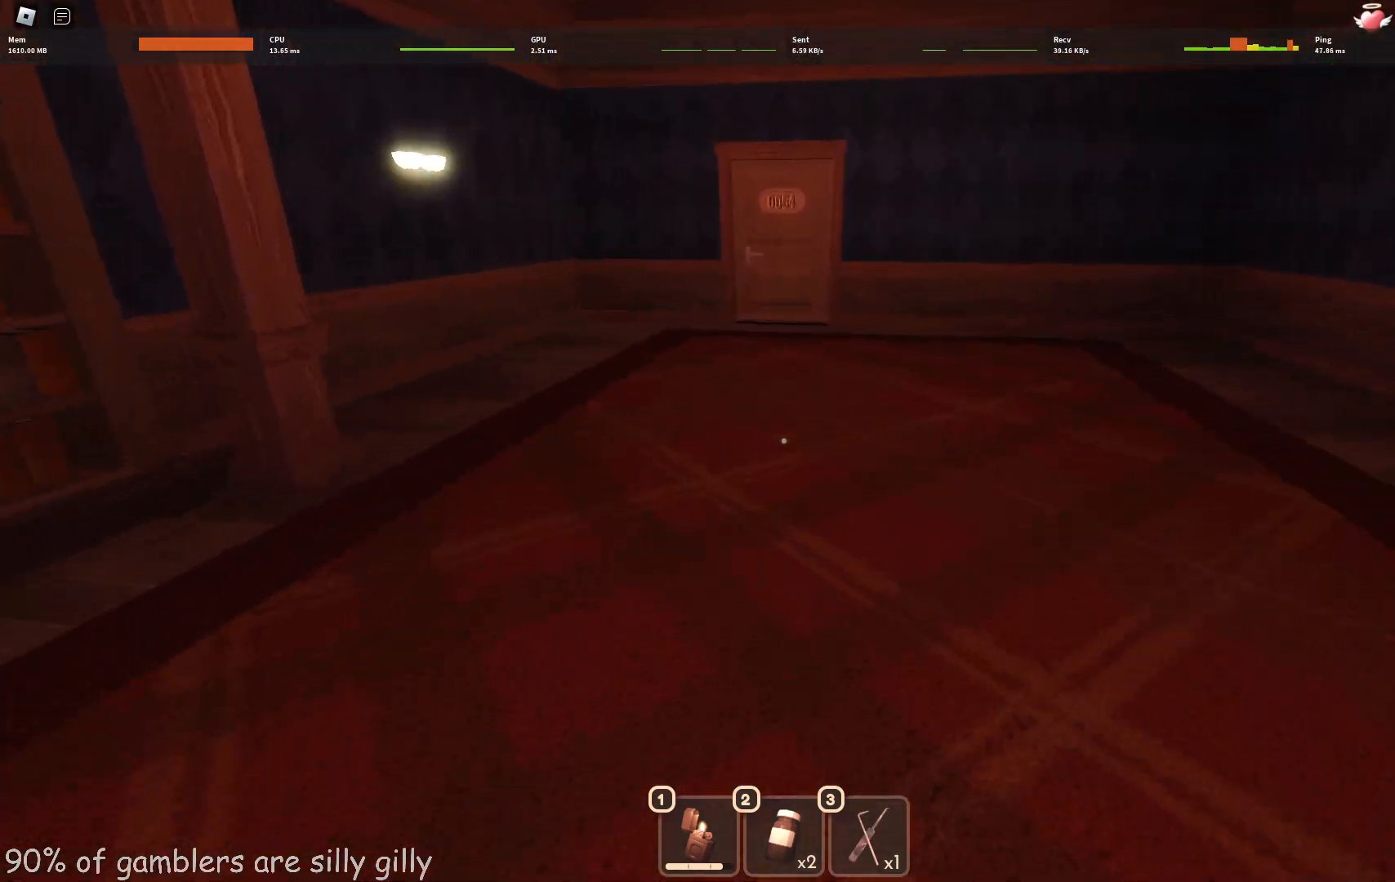
{"keys": ["w"], "events": []}
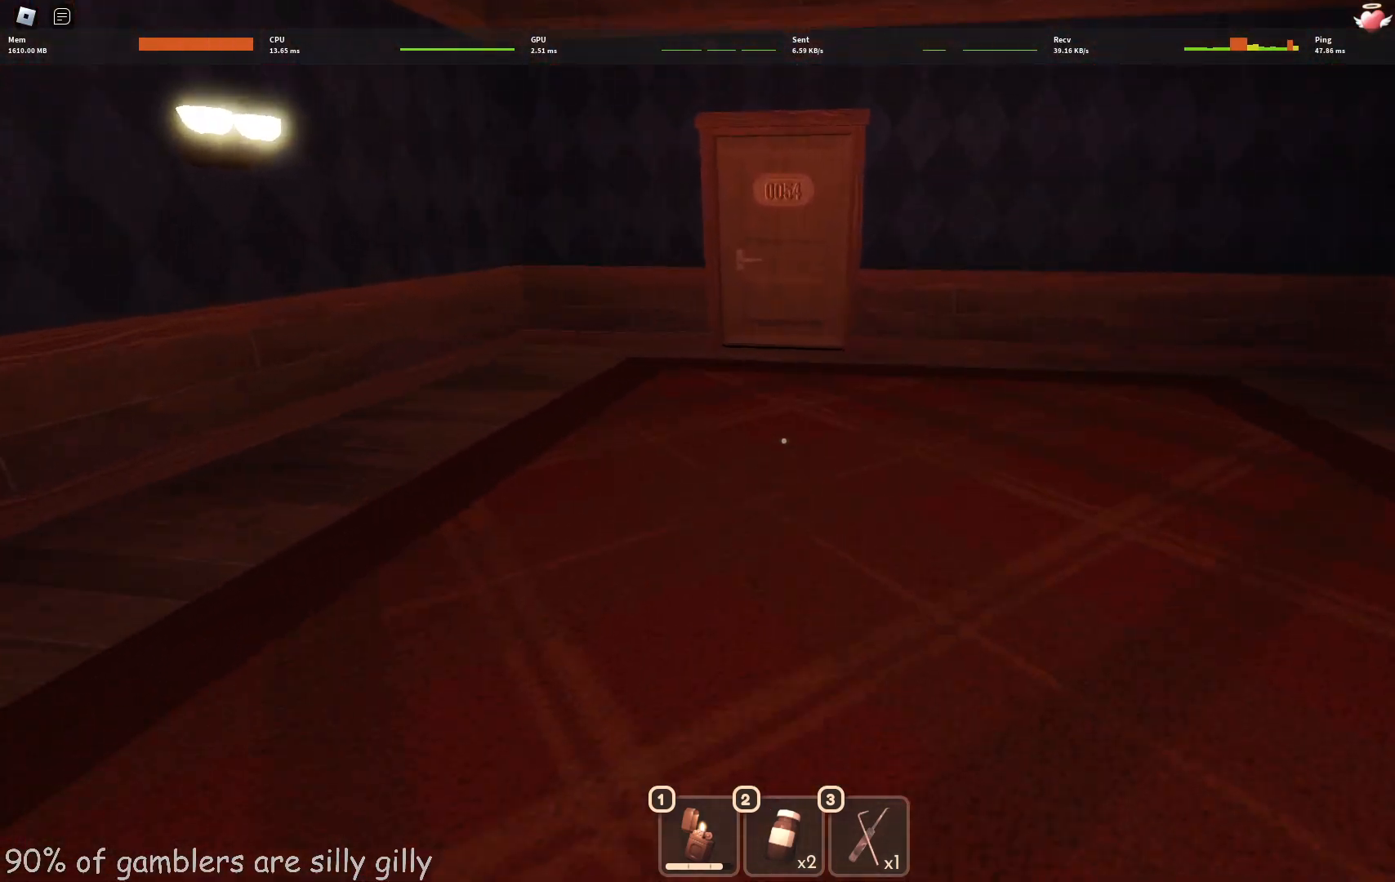
{"keys": ["w"], "events": []}